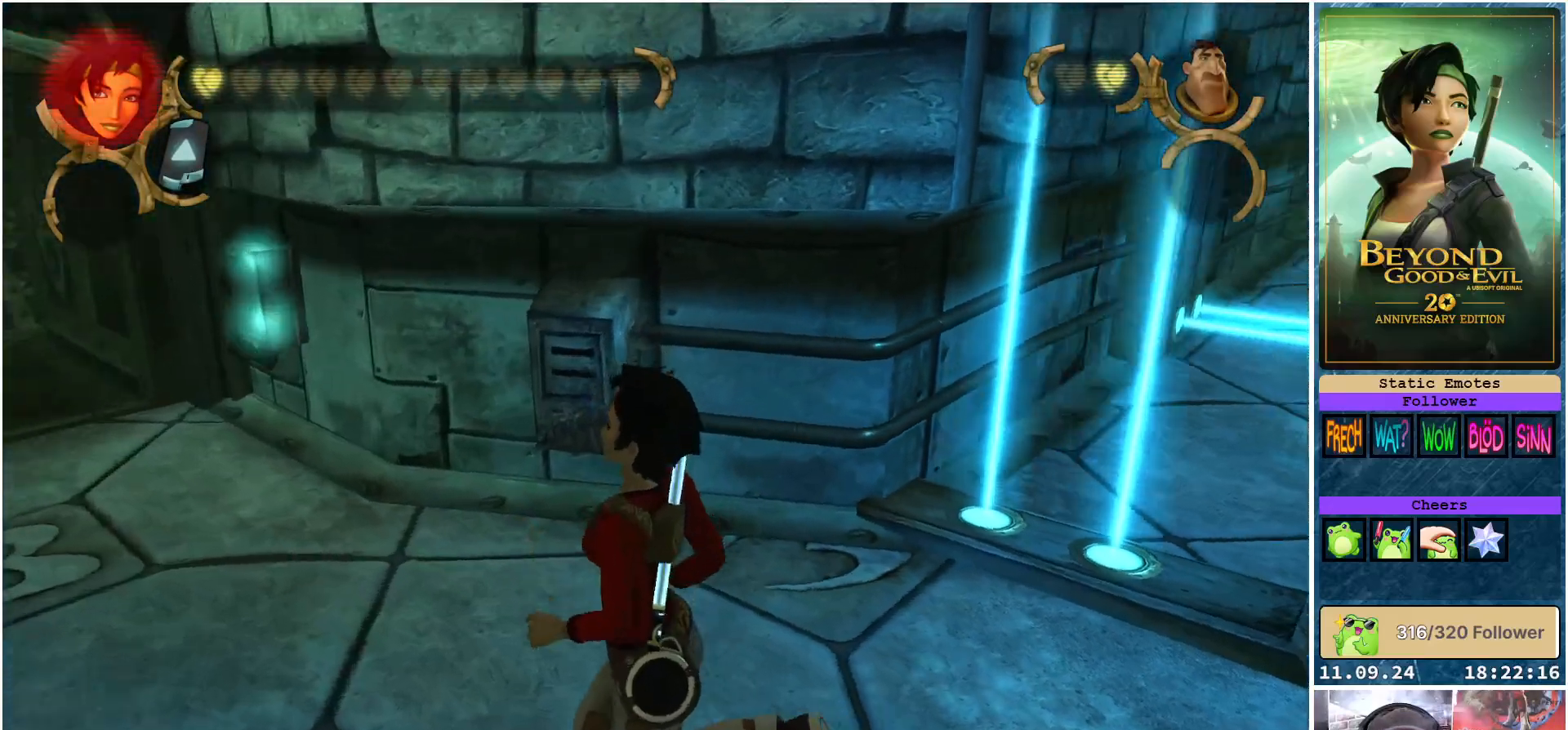
Gameplay with a controller (Xbox layout); each line is a JSON object with the inputs held at the frame after it. "events" lists button and stick changes between this image and that frame as [ms after this image, input, new state], when the widget could be followed in between.
{"buttons": [], "left_stick": "center", "right_stick": "center", "events": [[150, "left_stick", "center"], [333, "right_stick", "center"]]}
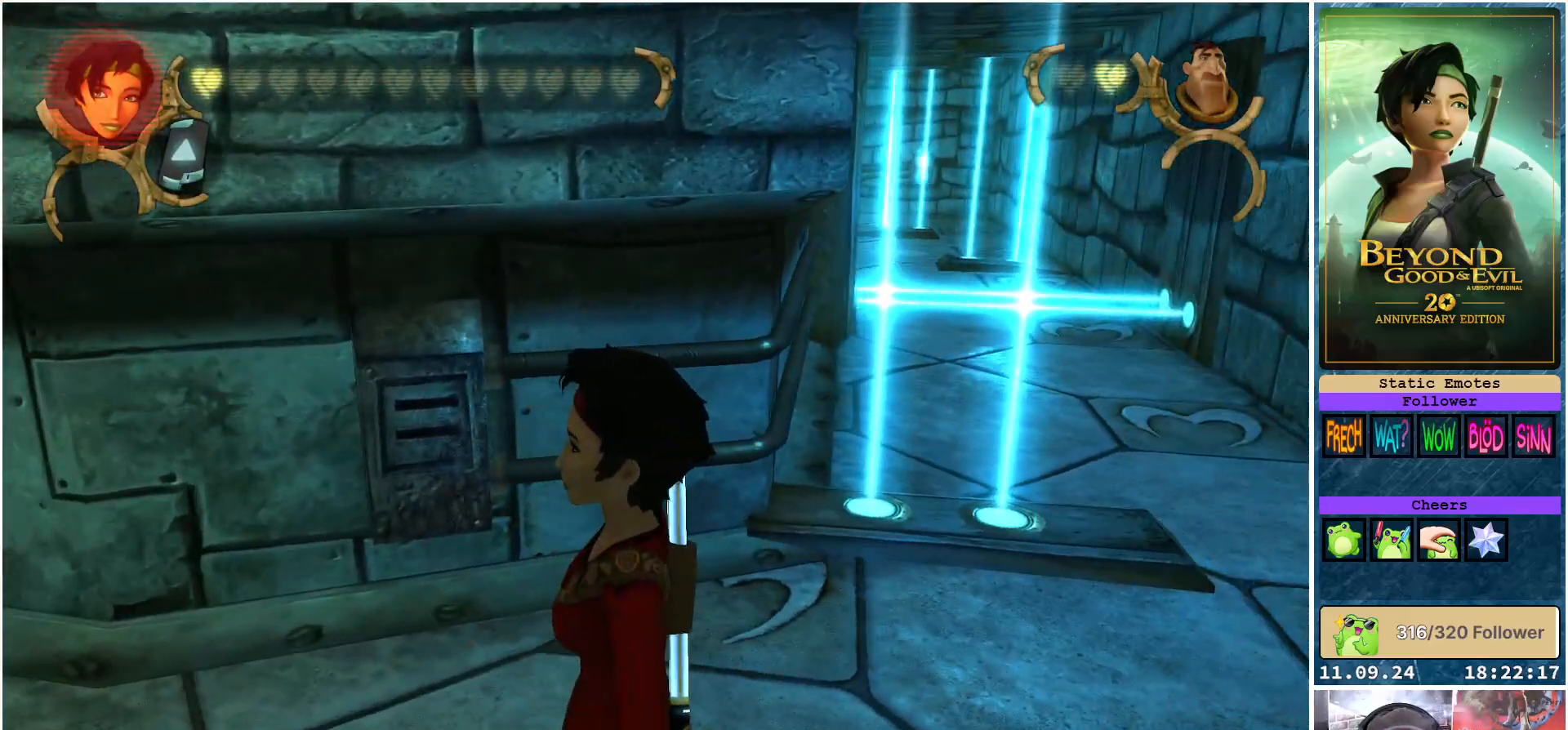
{"buttons": [], "left_stick": "up", "right_stick": "center", "events": [[200, "left_stick", "up"]]}
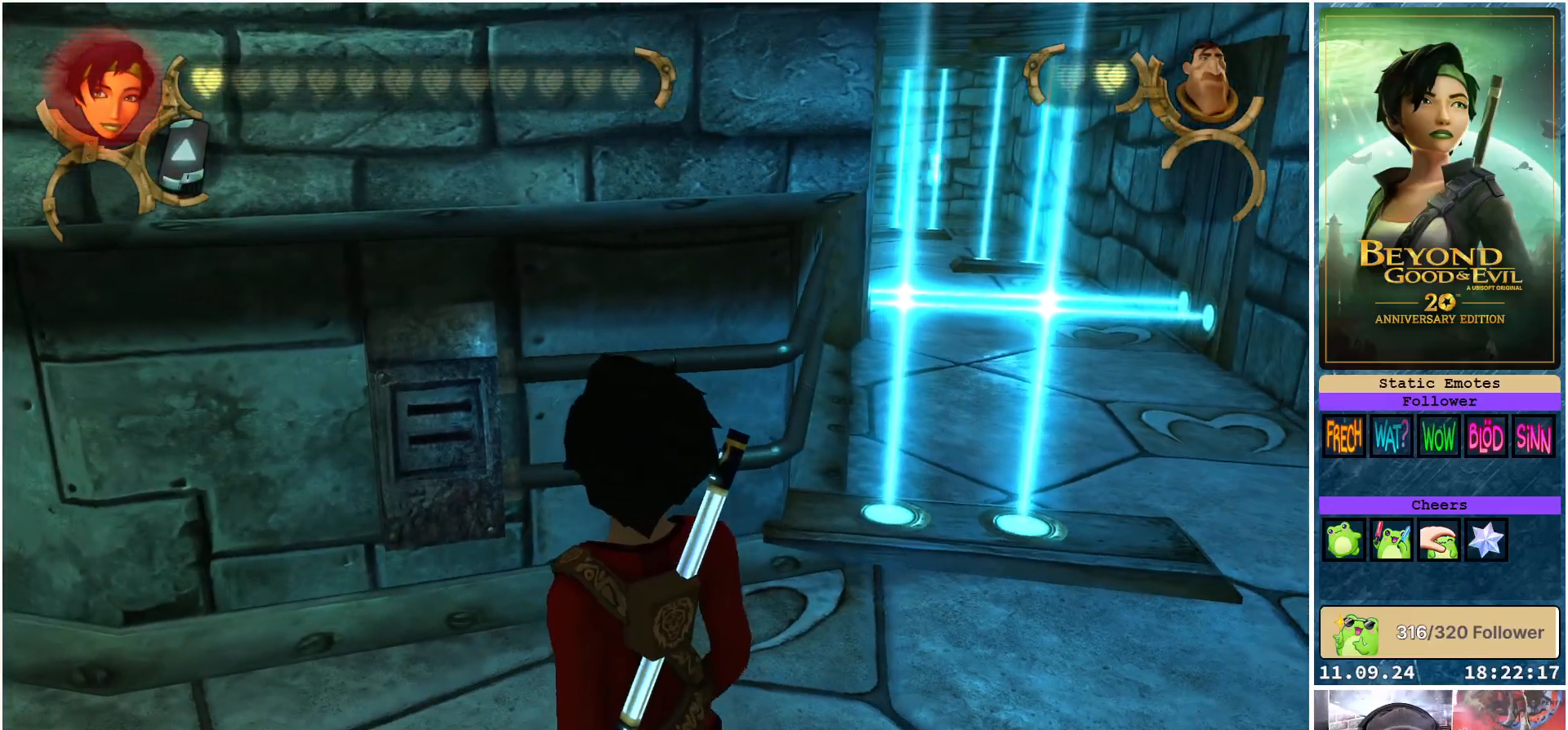
{"buttons": [], "left_stick": "up", "right_stick": "center", "events": [[350, "A", "down"], [417, "A", "up"]]}
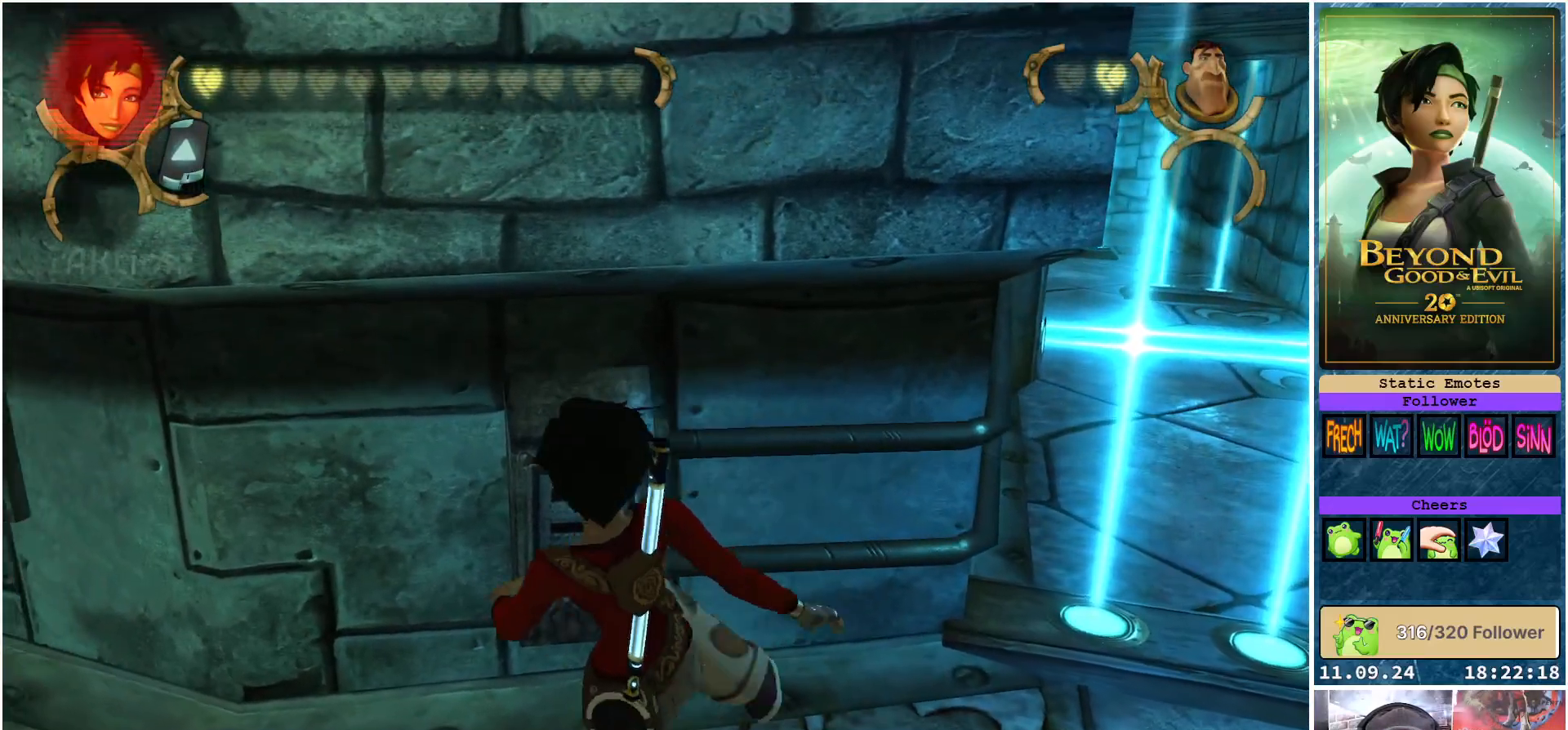
{"buttons": [], "left_stick": "right", "right_stick": "center", "events": [[183, "left_stick", "up-right"], [283, "left_stick", "right"]]}
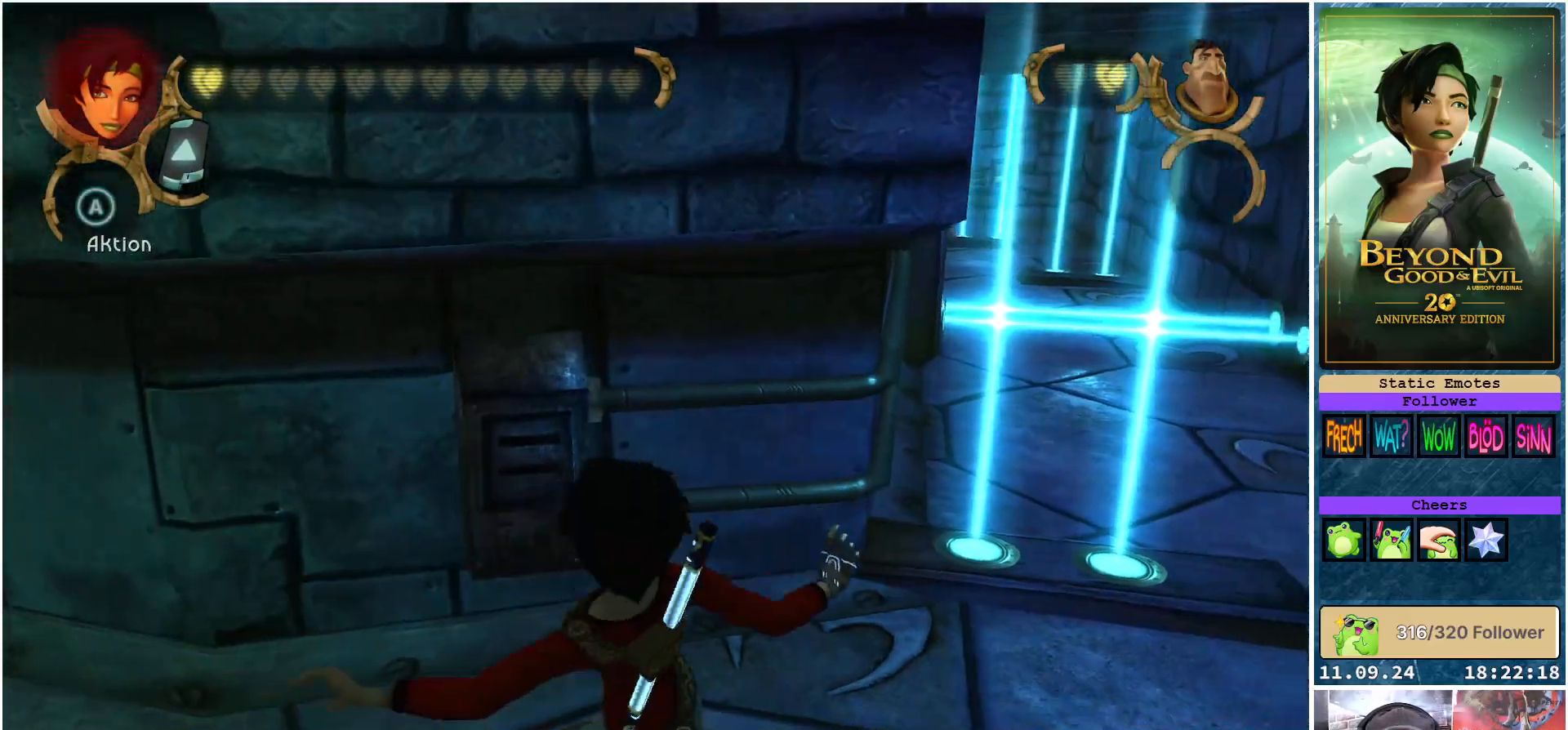
{"buttons": [], "left_stick": "right", "right_stick": "center", "events": []}
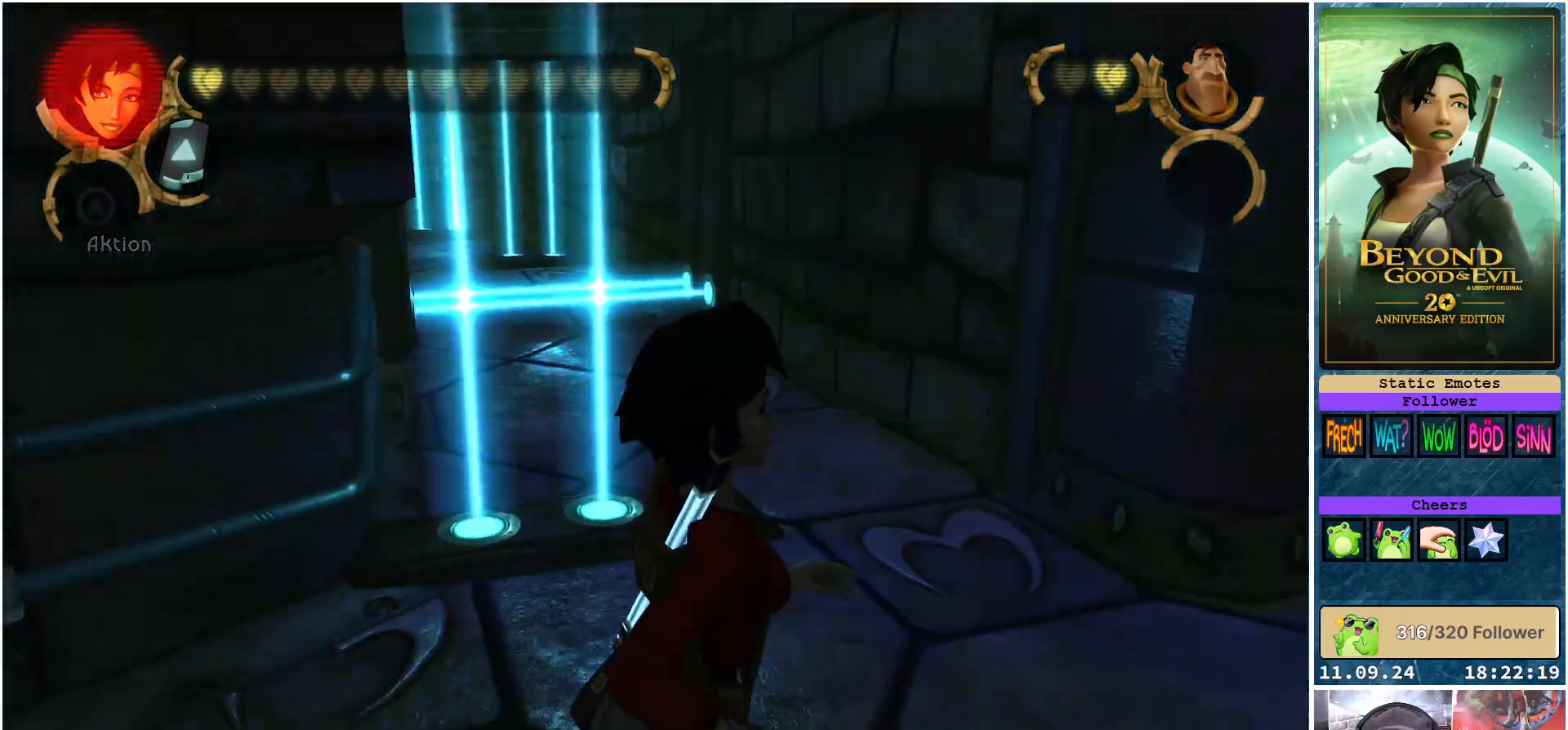
{"buttons": [], "left_stick": "up-left", "right_stick": "center", "events": [[100, "left_stick", "up-right"], [200, "left_stick", "up"], [450, "left_stick", "up-left"]]}
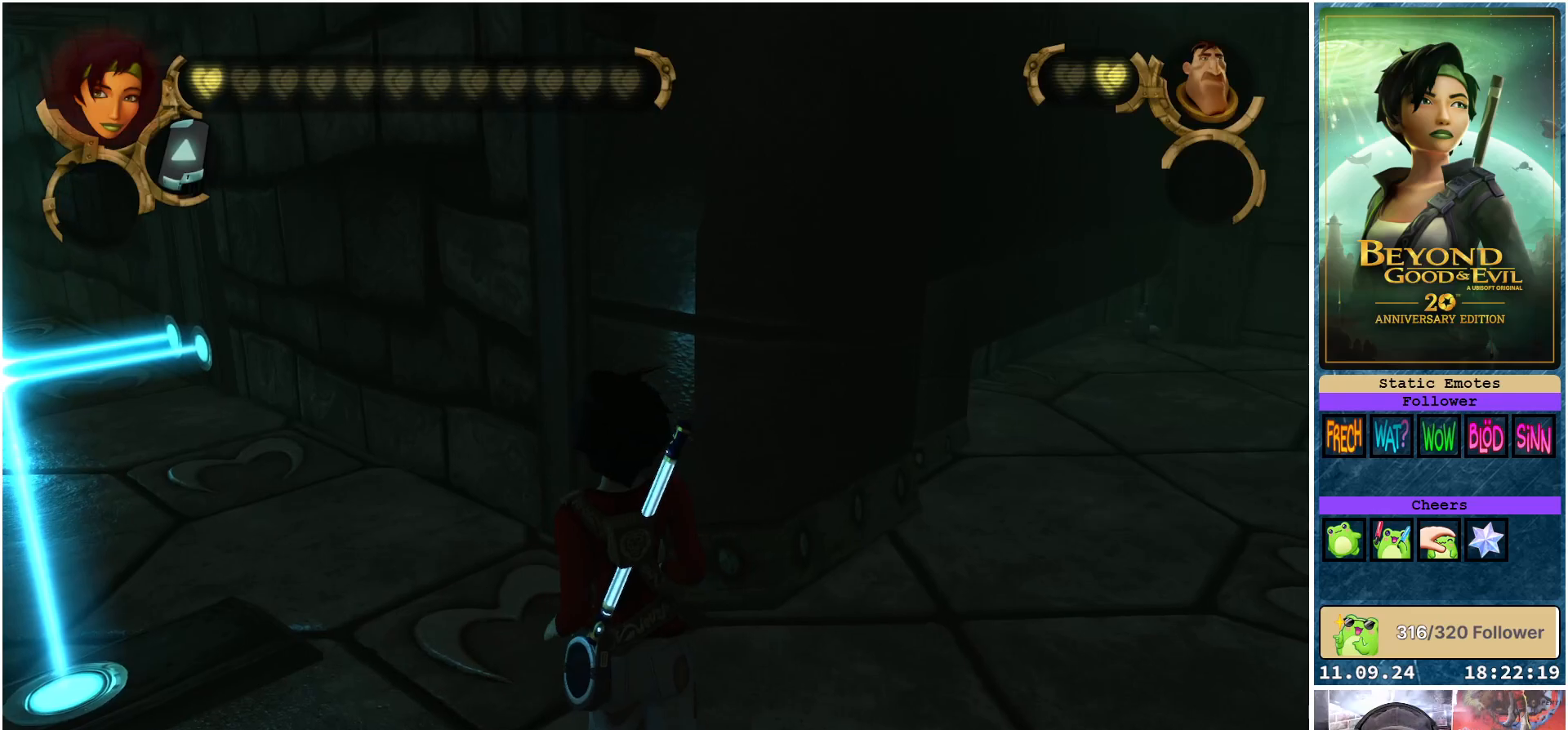
{"buttons": ["R2"], "left_stick": "up-left", "right_stick": "center", "events": [[200, "R2", "down"], [200, "right_stick", "left"], [417, "right_stick", "center"]]}
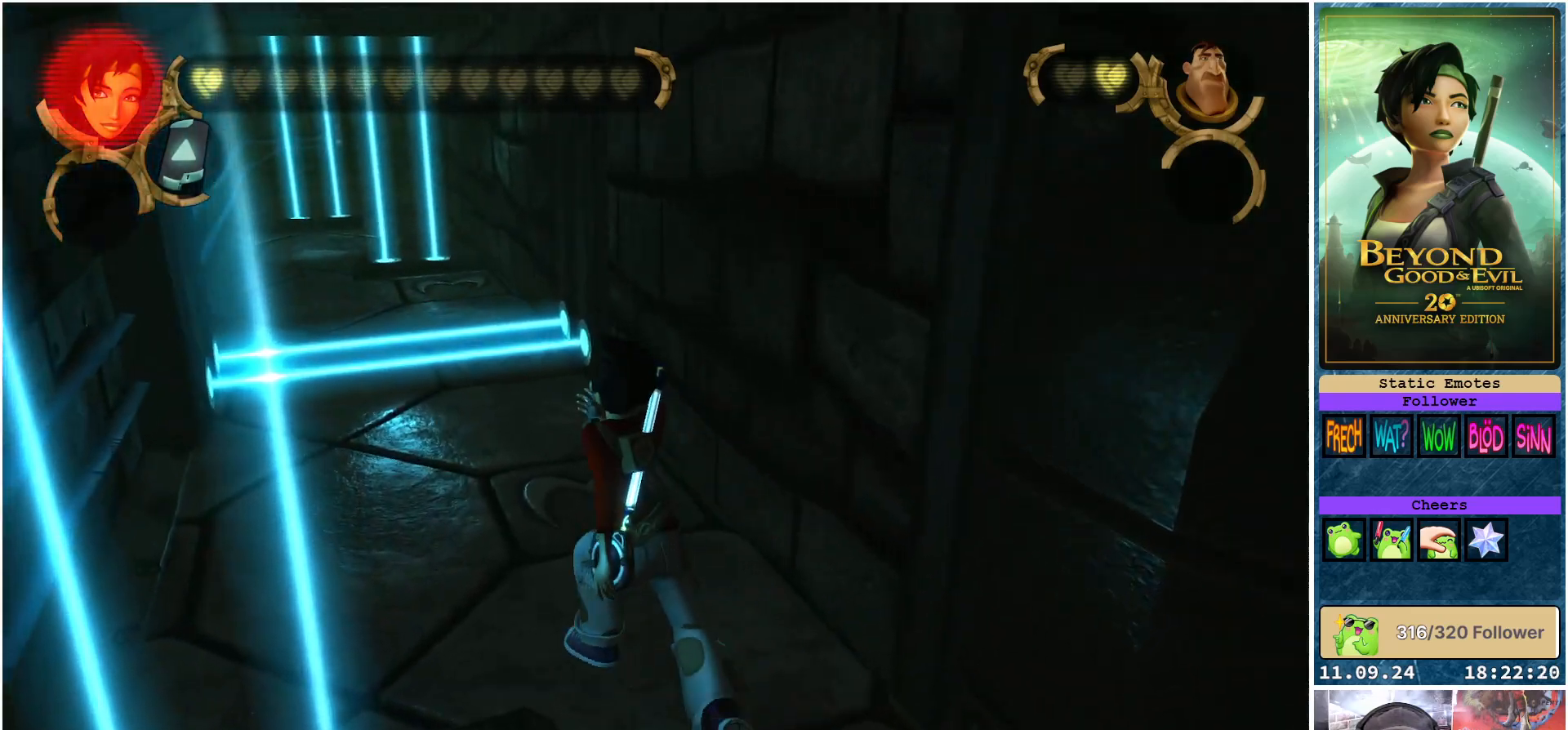
{"buttons": ["B", "R2"], "left_stick": "up-left", "right_stick": "center", "events": [[433, "B", "down"]]}
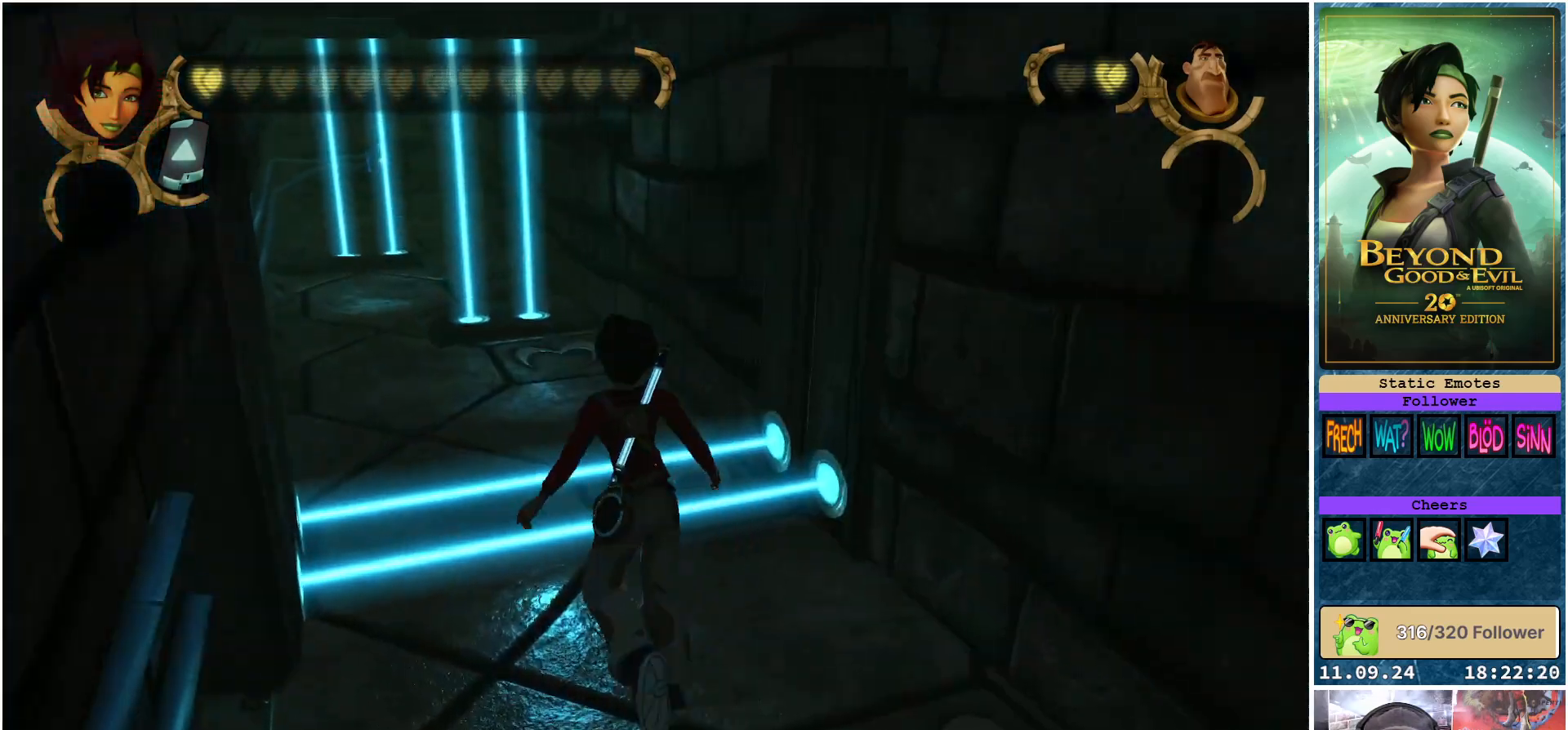
{"buttons": [], "left_stick": "left", "right_stick": "center", "events": [[33, "B", "up"], [467, "left_stick", "left"], [483, "R2", "up"]]}
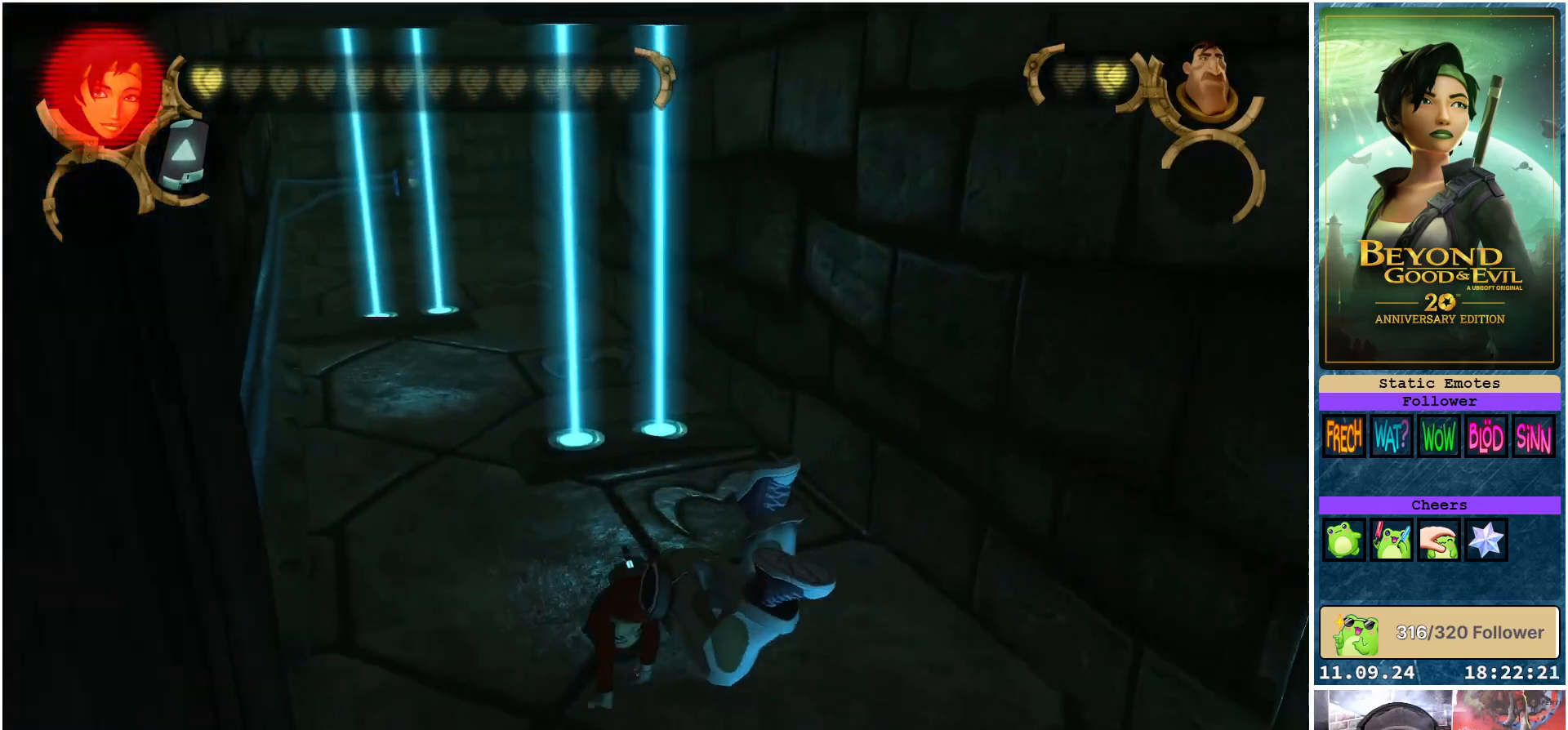
{"buttons": ["R2"], "left_stick": "up", "right_stick": "center", "events": [[233, "left_stick", "up-left"], [367, "left_stick", "up"], [450, "R2", "down"]]}
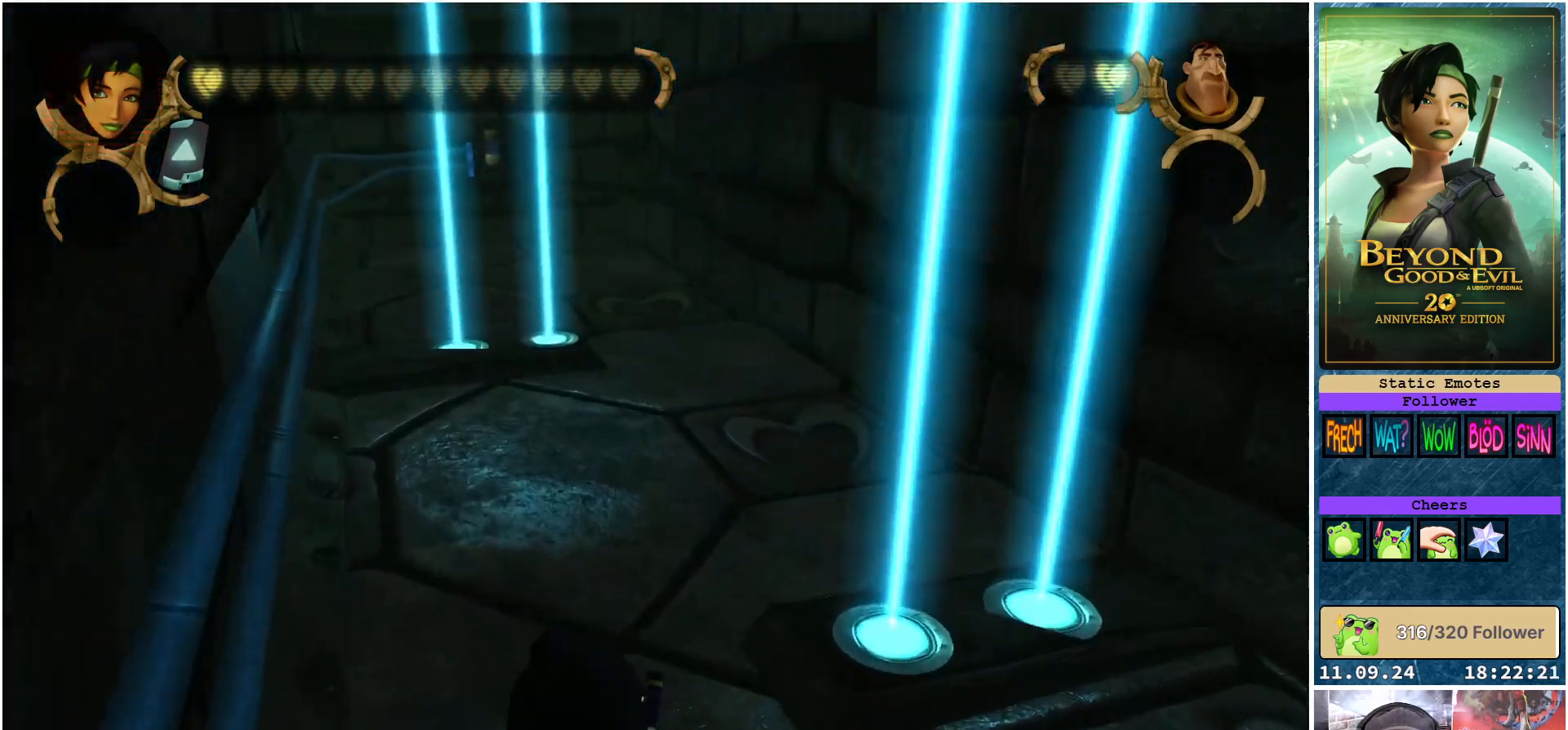
{"buttons": ["R2"], "left_stick": "up", "right_stick": "center", "events": []}
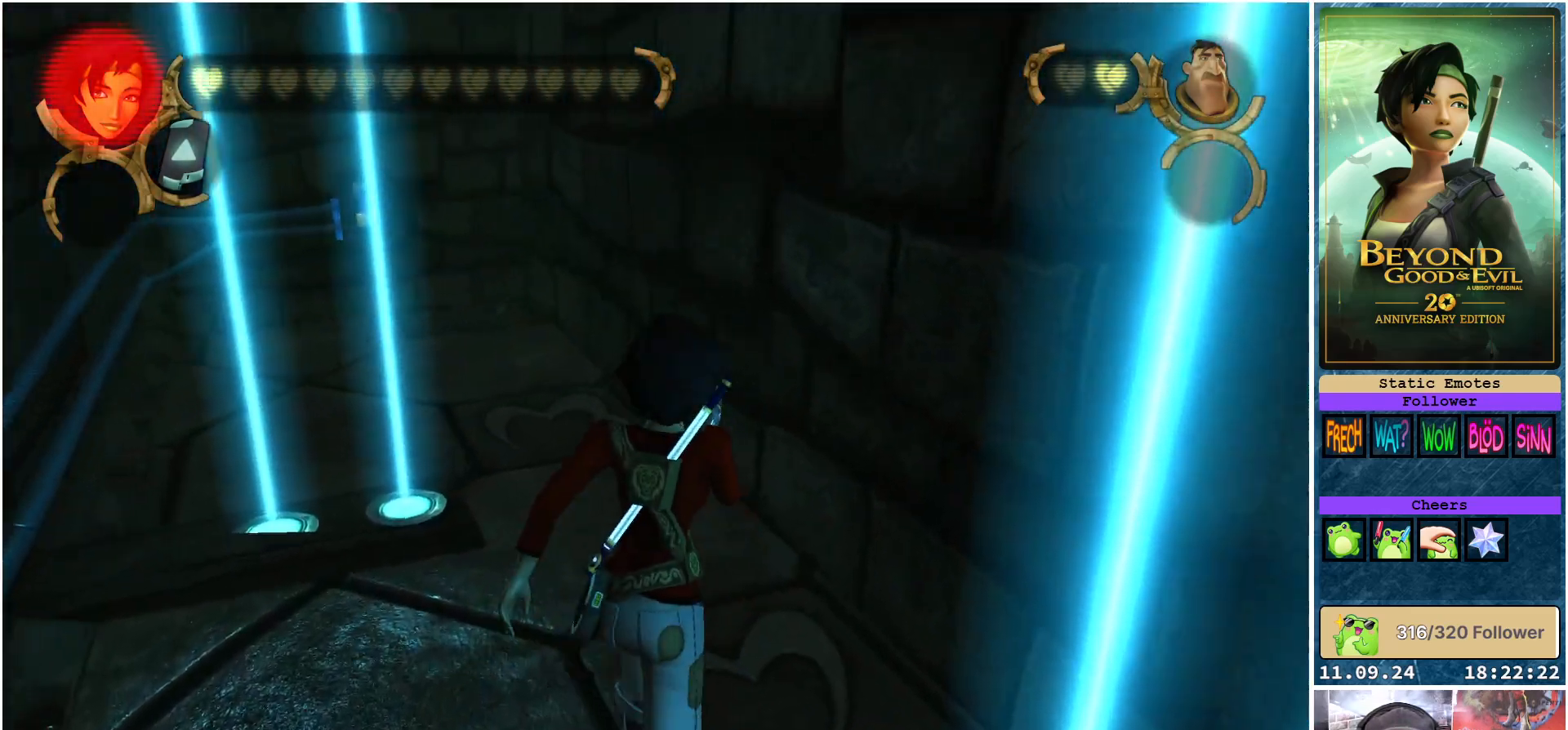
{"buttons": ["R2"], "left_stick": "up-left", "right_stick": "center", "events": [[317, "left_stick", "up-left"]]}
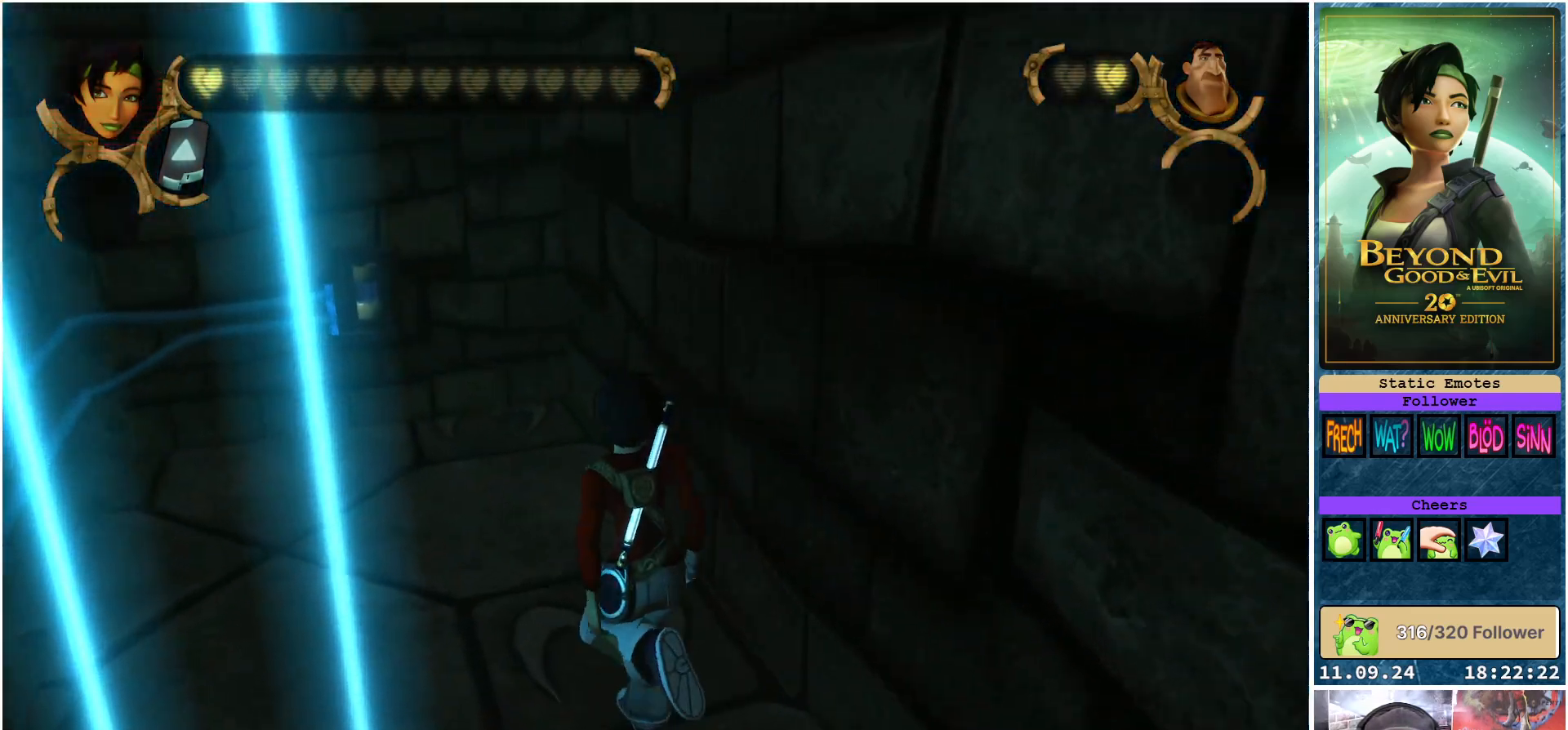
{"buttons": [], "left_stick": "up", "right_stick": "center", "events": [[267, "left_stick", "up"], [467, "R2", "up"]]}
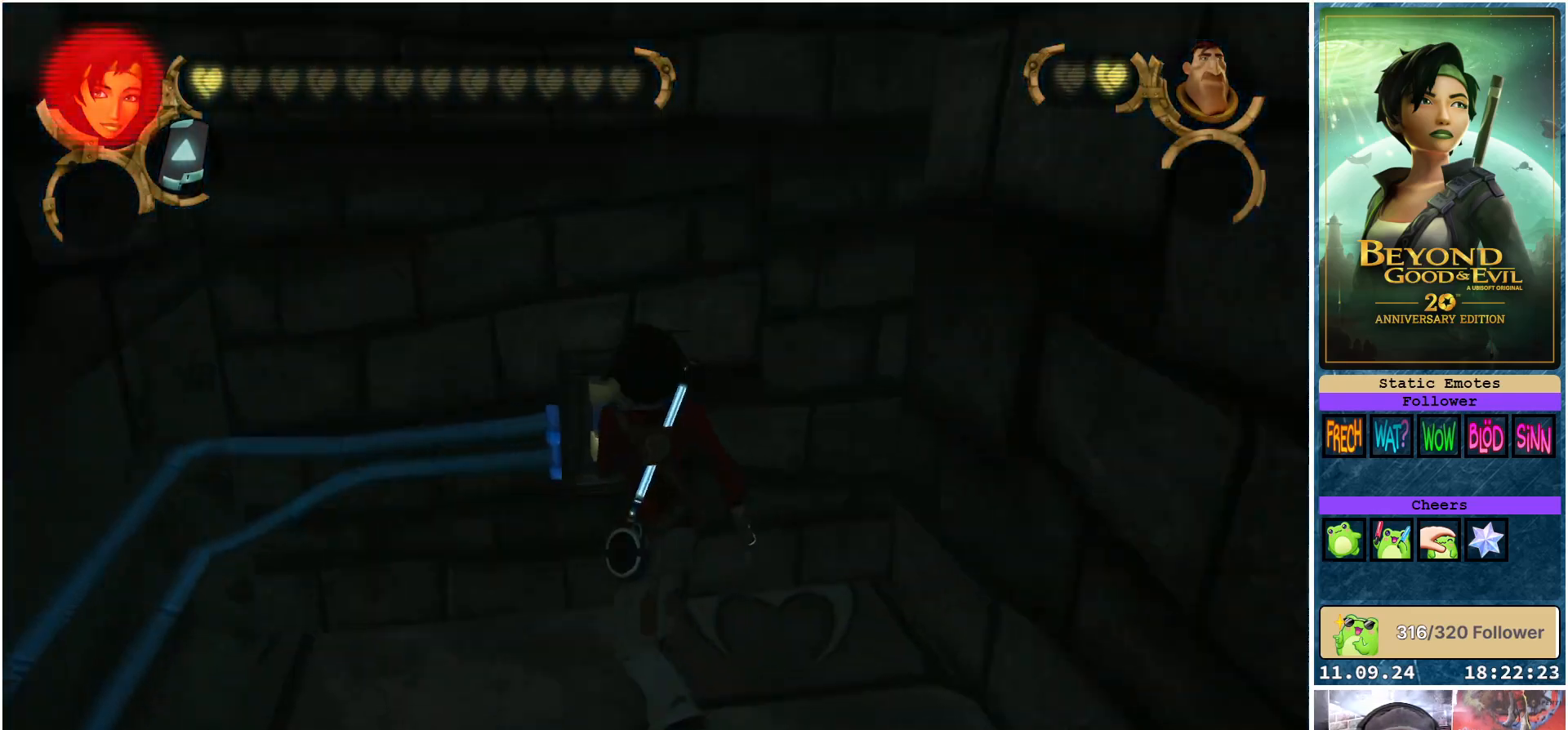
{"buttons": [], "left_stick": "center", "right_stick": "center", "events": [[83, "A", "down"], [150, "left_stick", "center"], [183, "A", "up"]]}
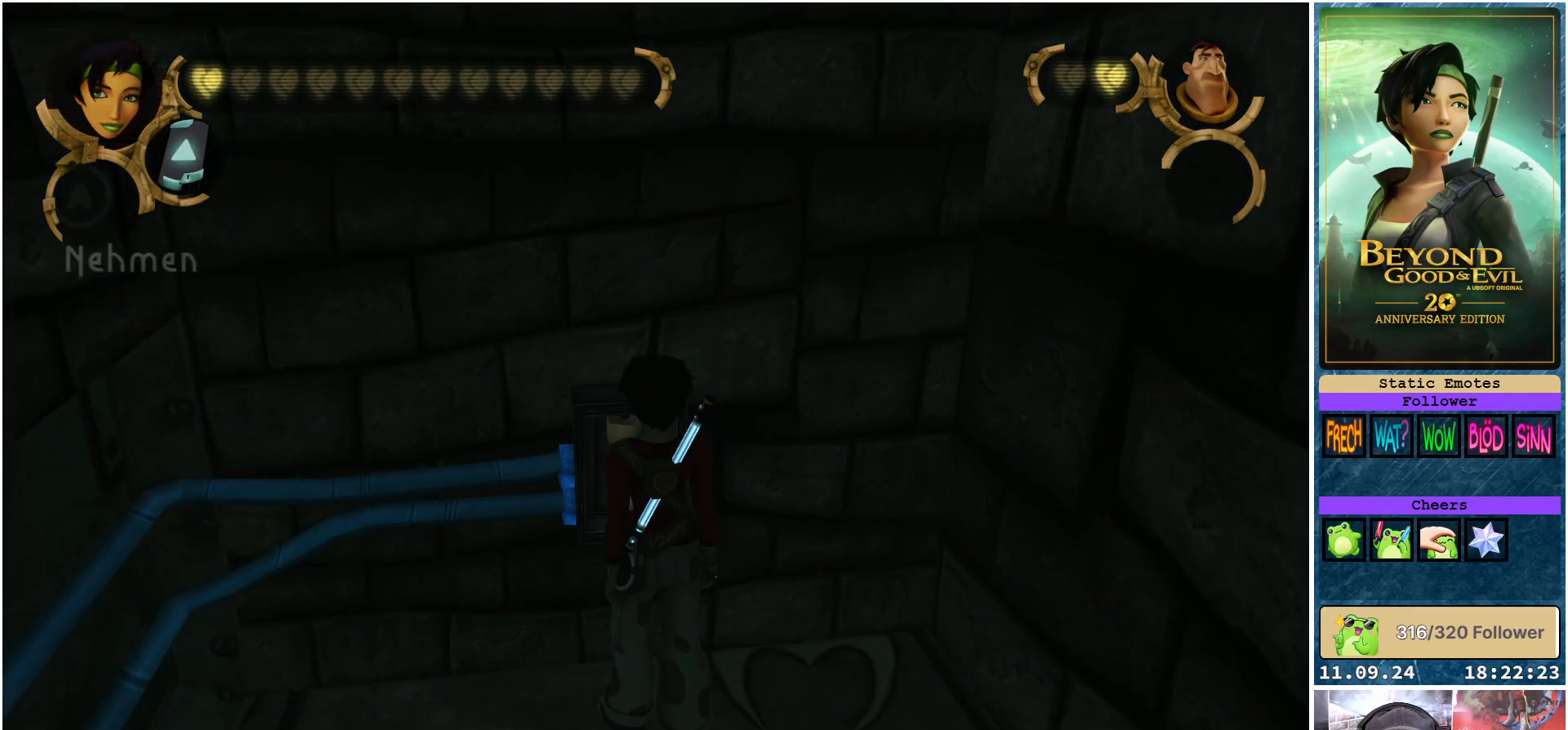
{"buttons": [], "left_stick": "center", "right_stick": "center", "events": [[233, "A", "down"], [250, "A", "up"], [283, "A", "down"], [300, "A", "up"]]}
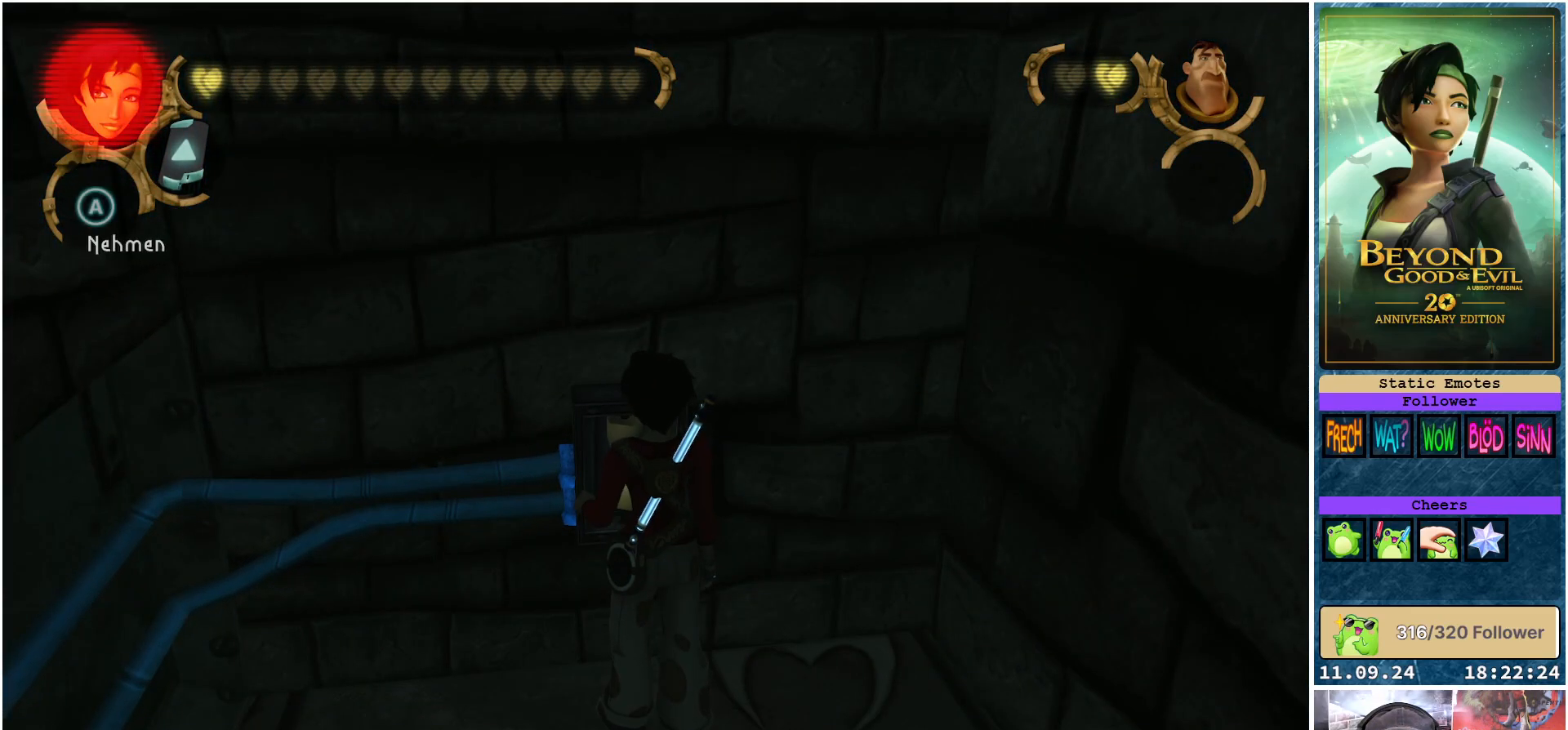
{"buttons": [], "left_stick": "center", "right_stick": "center", "events": []}
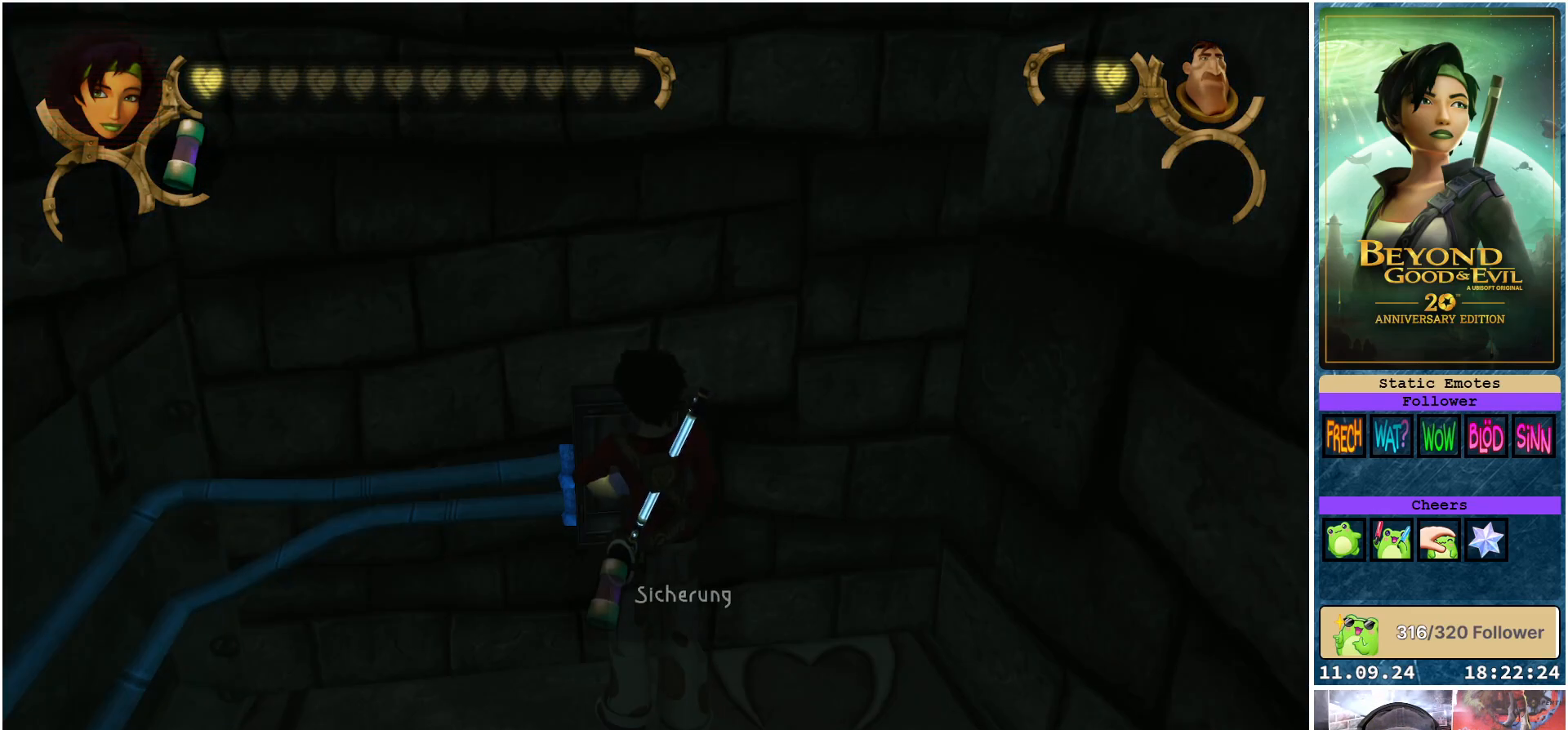
{"buttons": [], "left_stick": "right", "right_stick": "right", "events": [[167, "left_stick", "right"], [233, "right_stick", "right"]]}
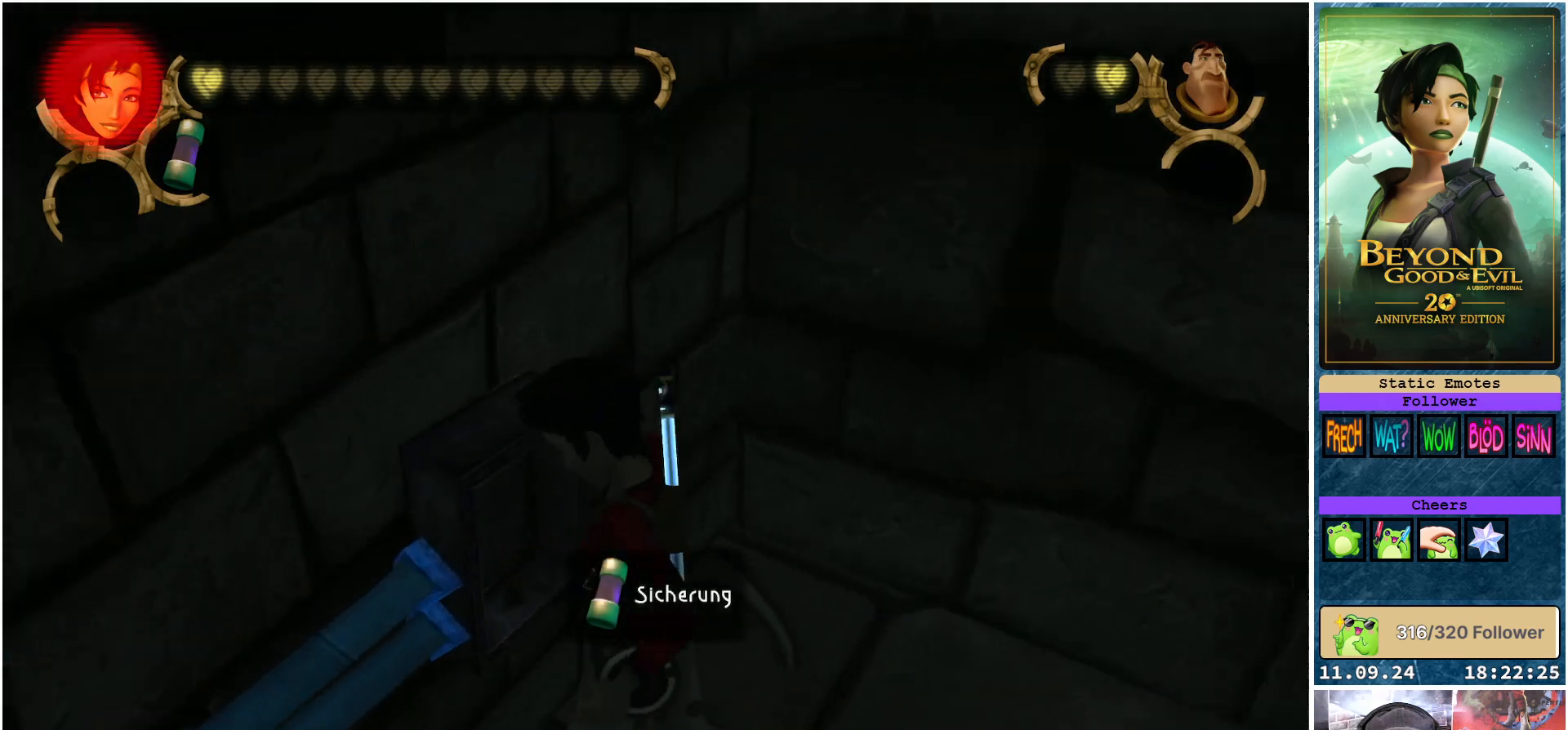
{"buttons": [], "left_stick": "up", "right_stick": "right", "events": [[150, "left_stick", "up-right"], [450, "left_stick", "up"]]}
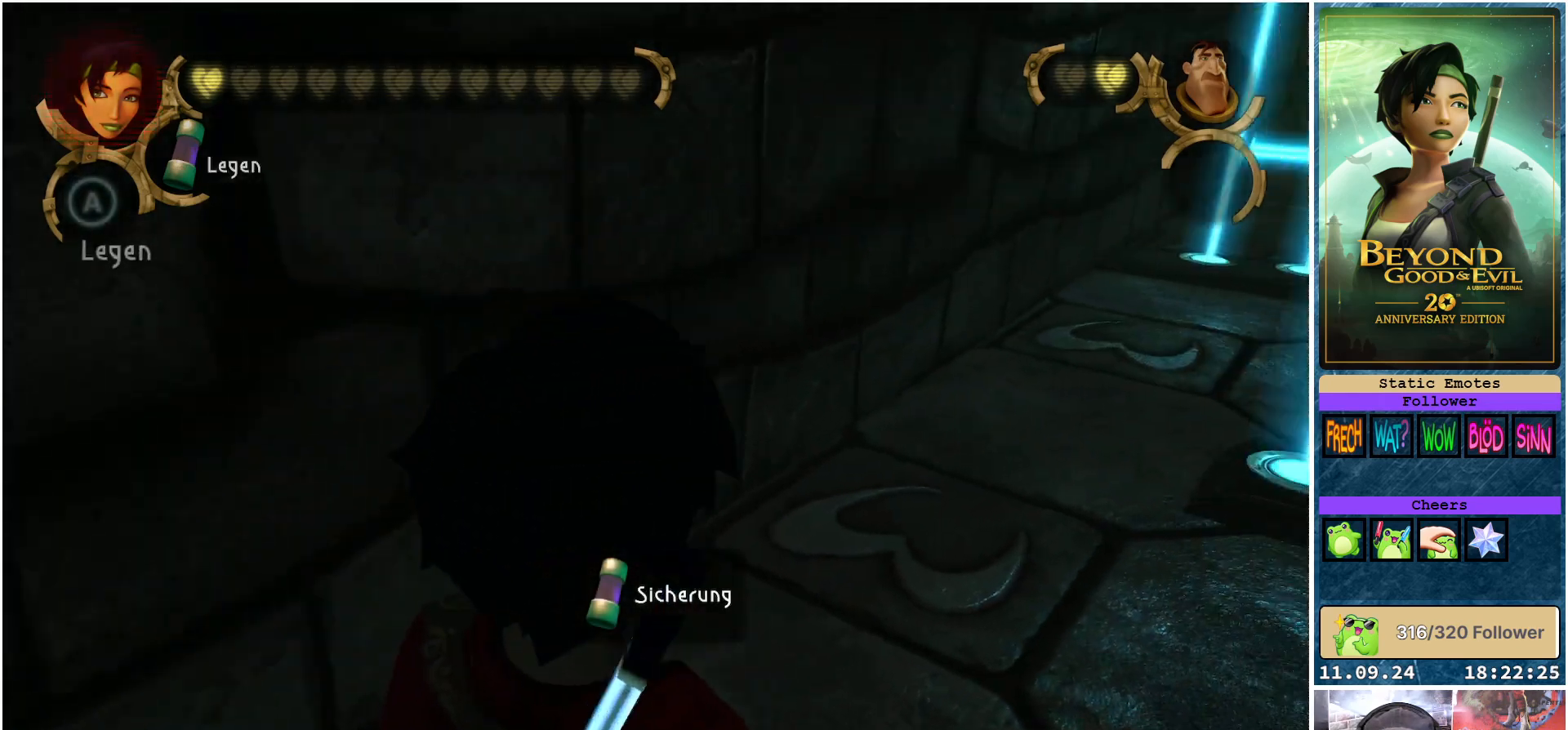
{"buttons": [], "left_stick": "up", "right_stick": "center", "events": [[383, "right_stick", "center"]]}
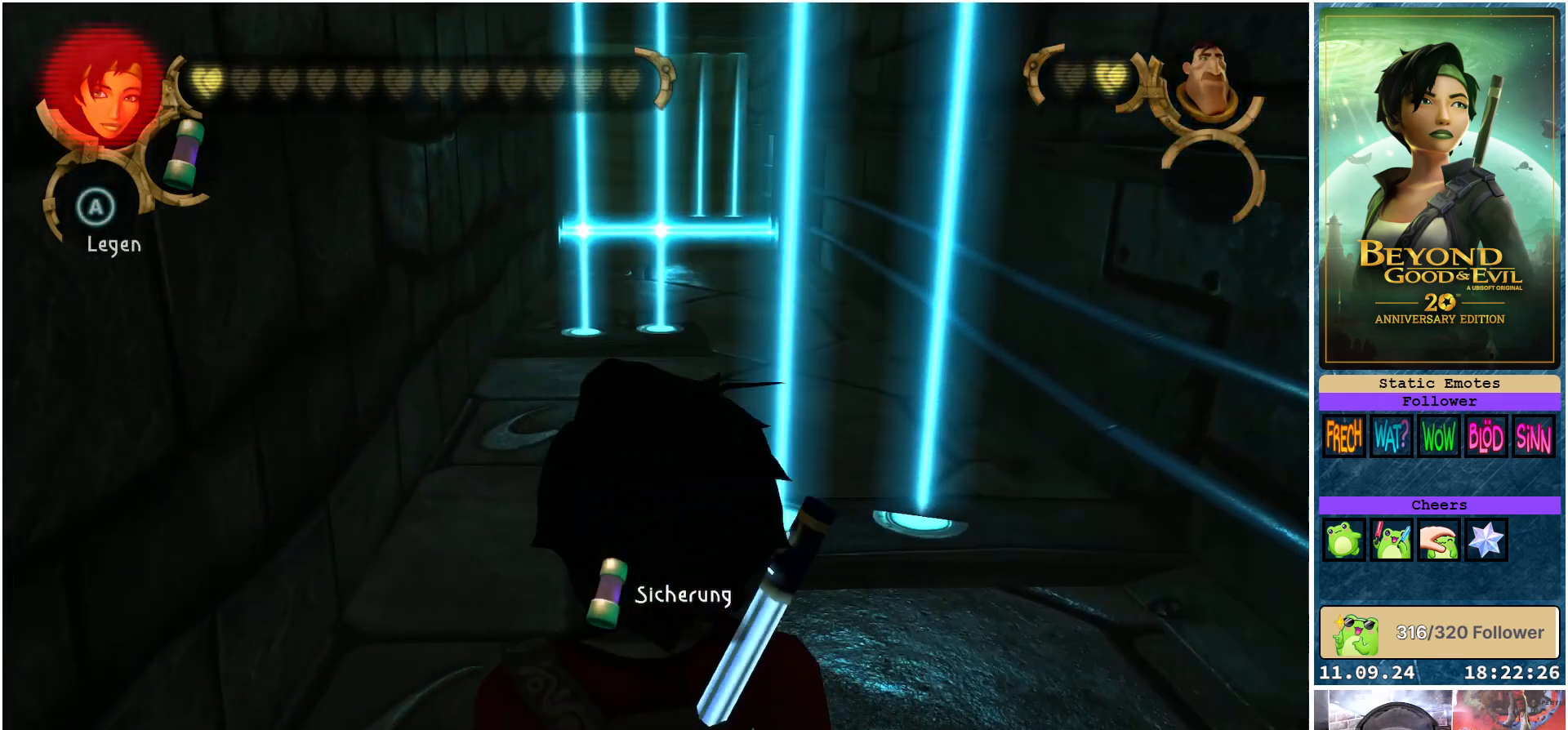
{"buttons": [], "left_stick": "up", "right_stick": "center", "events": []}
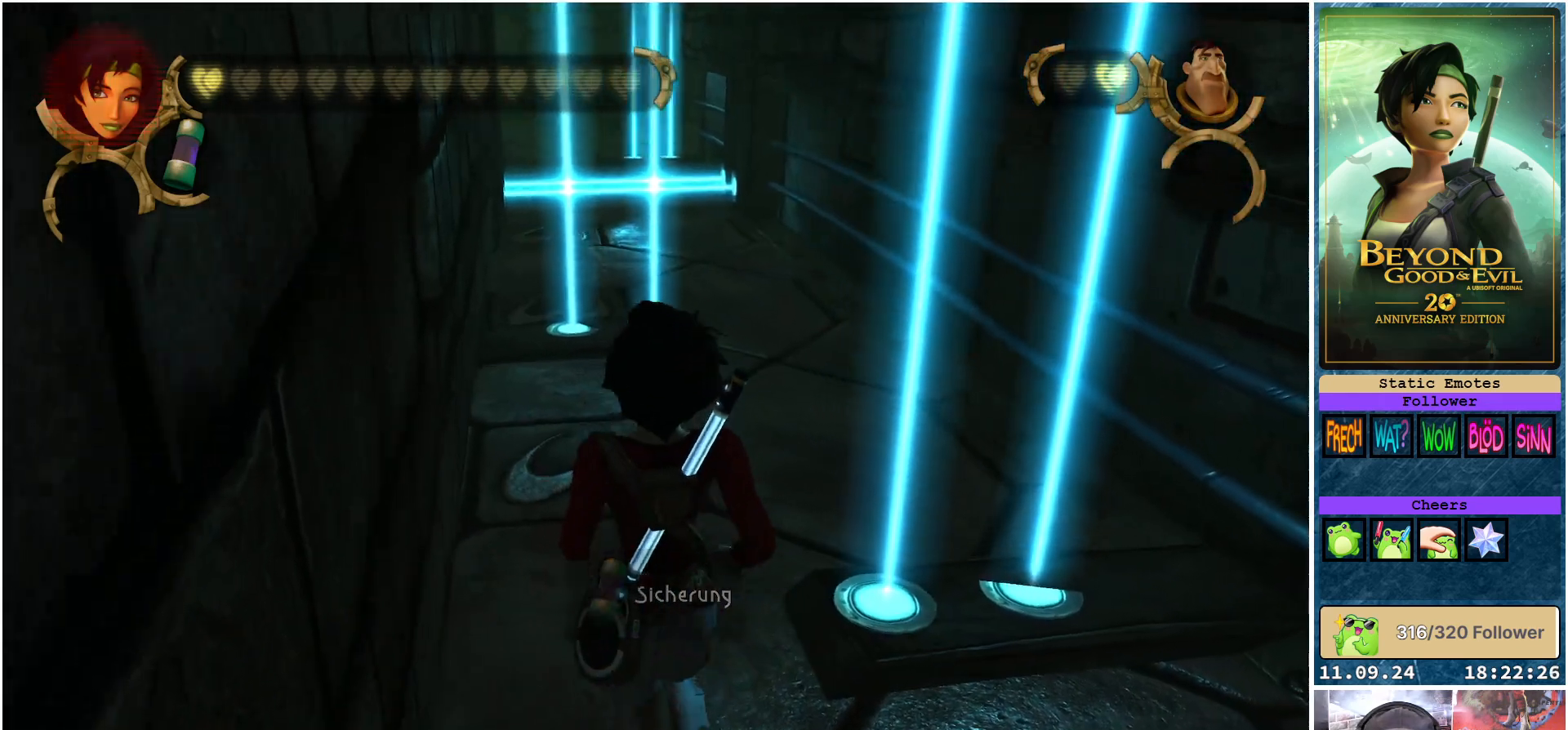
{"buttons": [], "left_stick": "up", "right_stick": "center", "events": []}
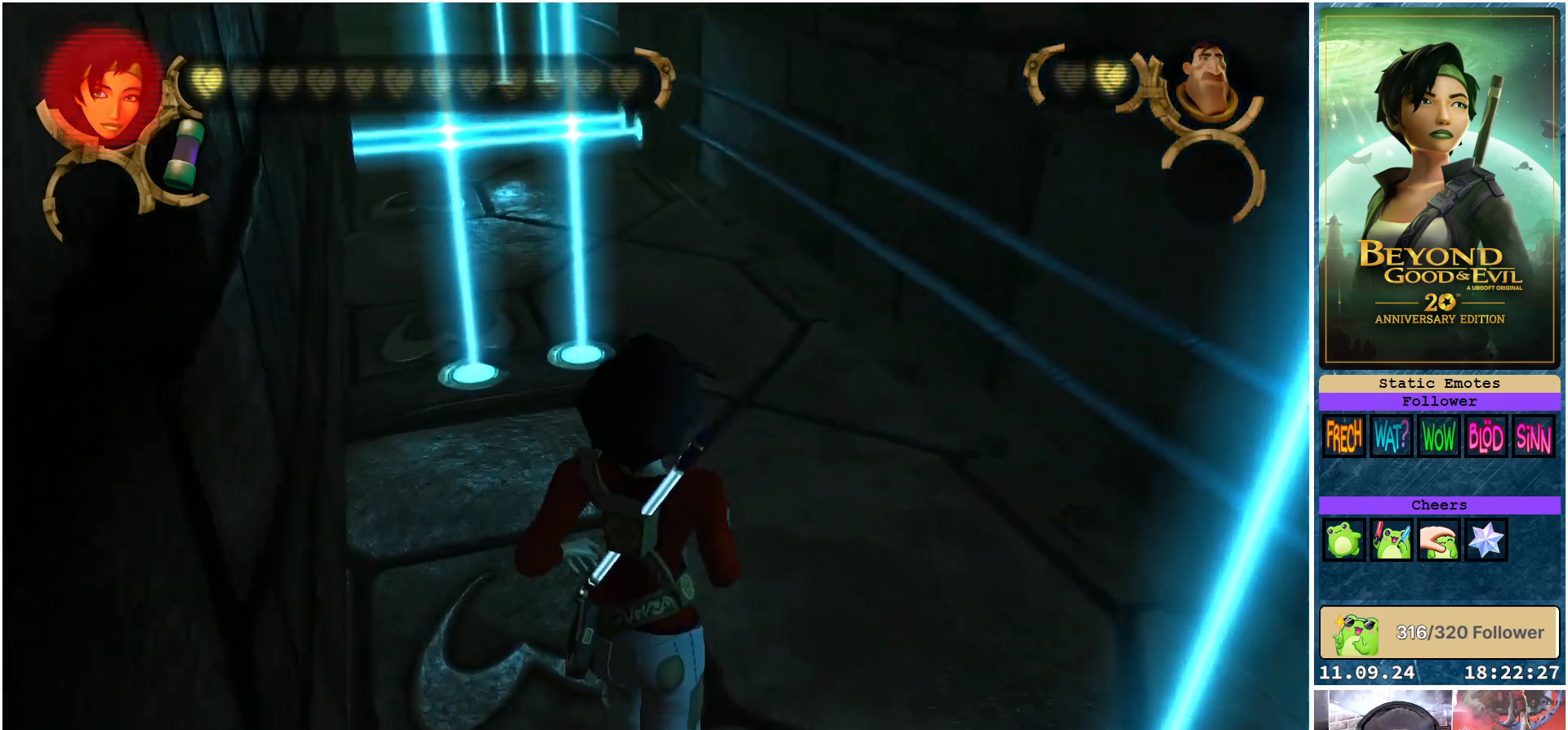
{"buttons": [], "left_stick": "up", "right_stick": "center", "events": []}
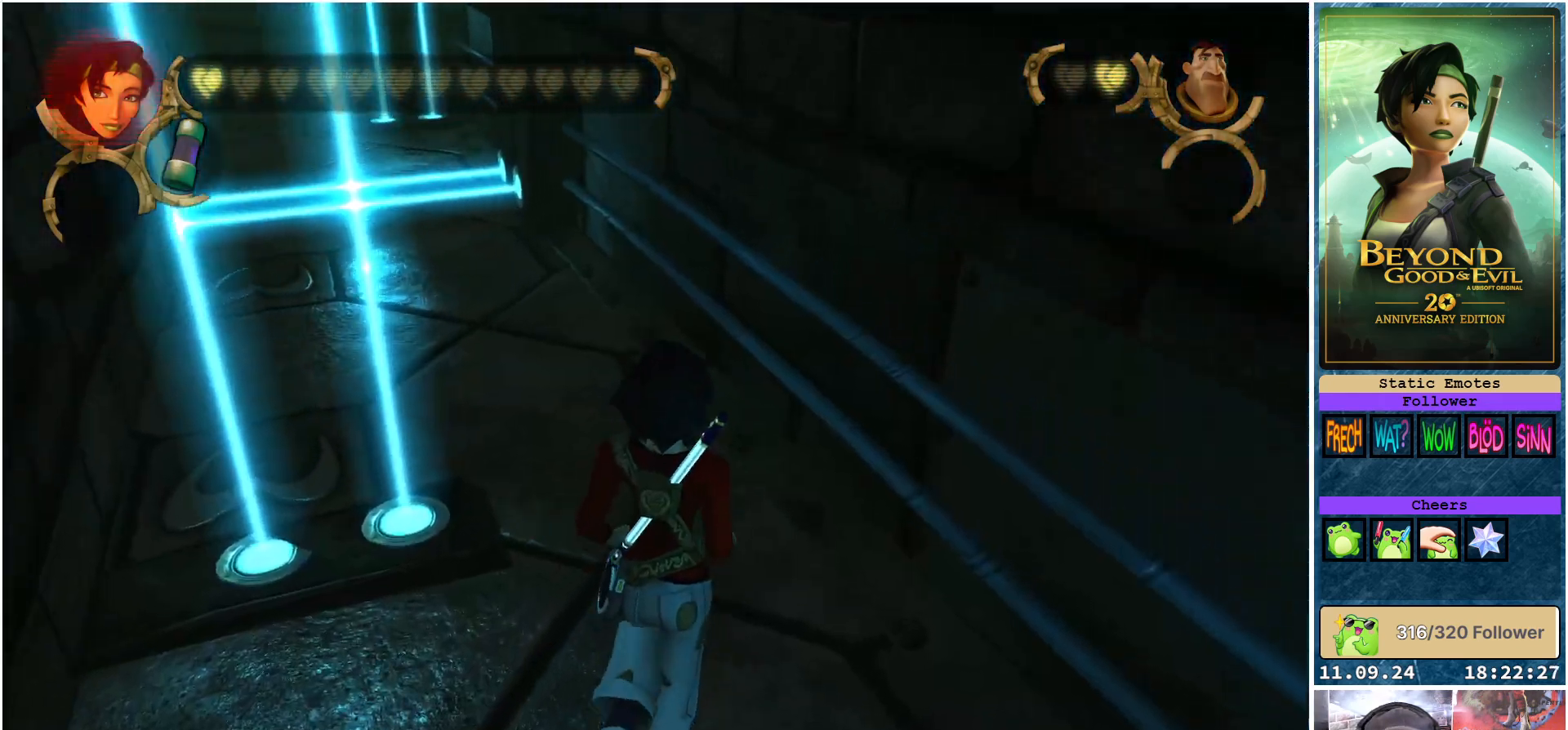
{"buttons": [], "left_stick": "up-left", "right_stick": "center", "events": [[383, "left_stick", "up-left"]]}
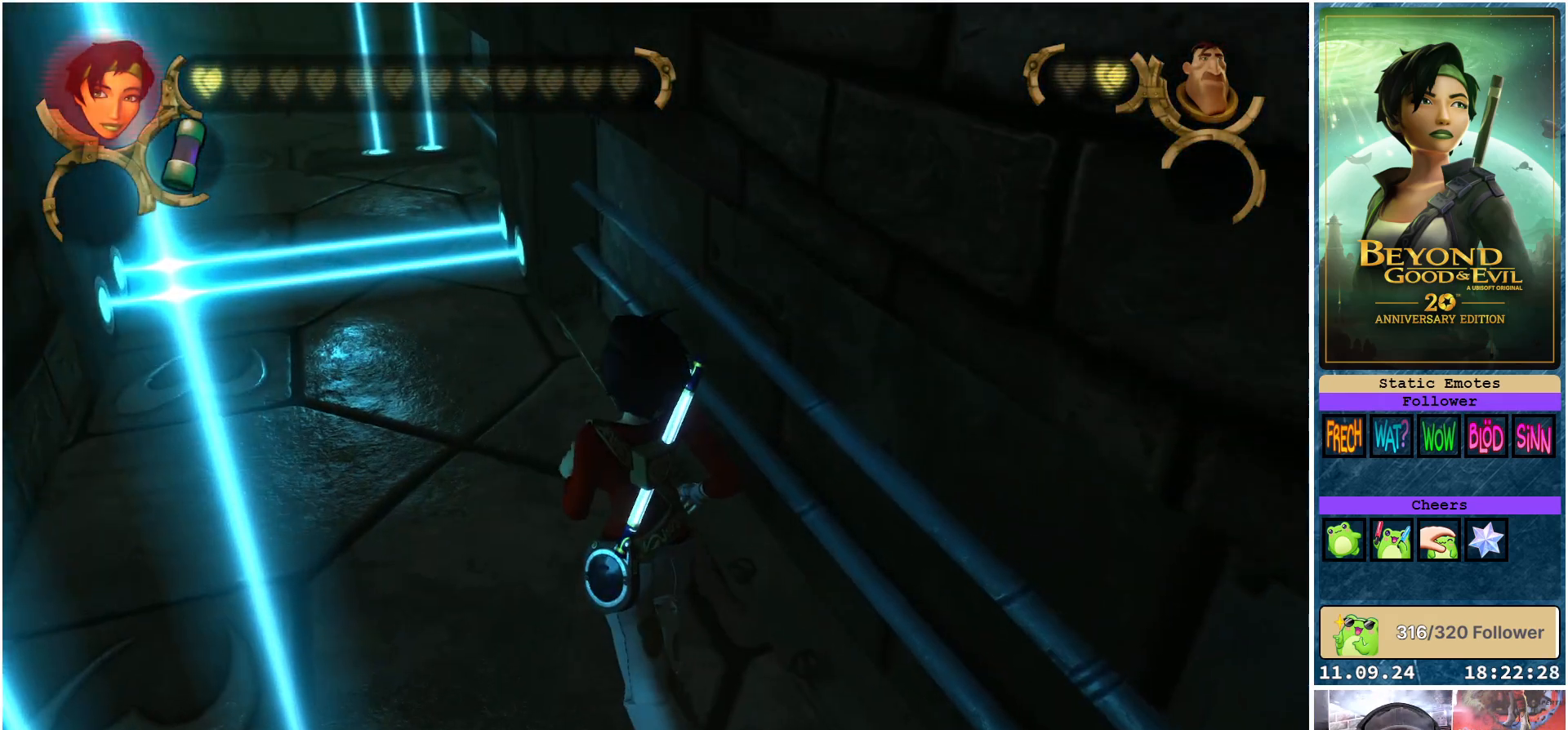
{"buttons": [], "left_stick": "up-left", "right_stick": "center", "events": []}
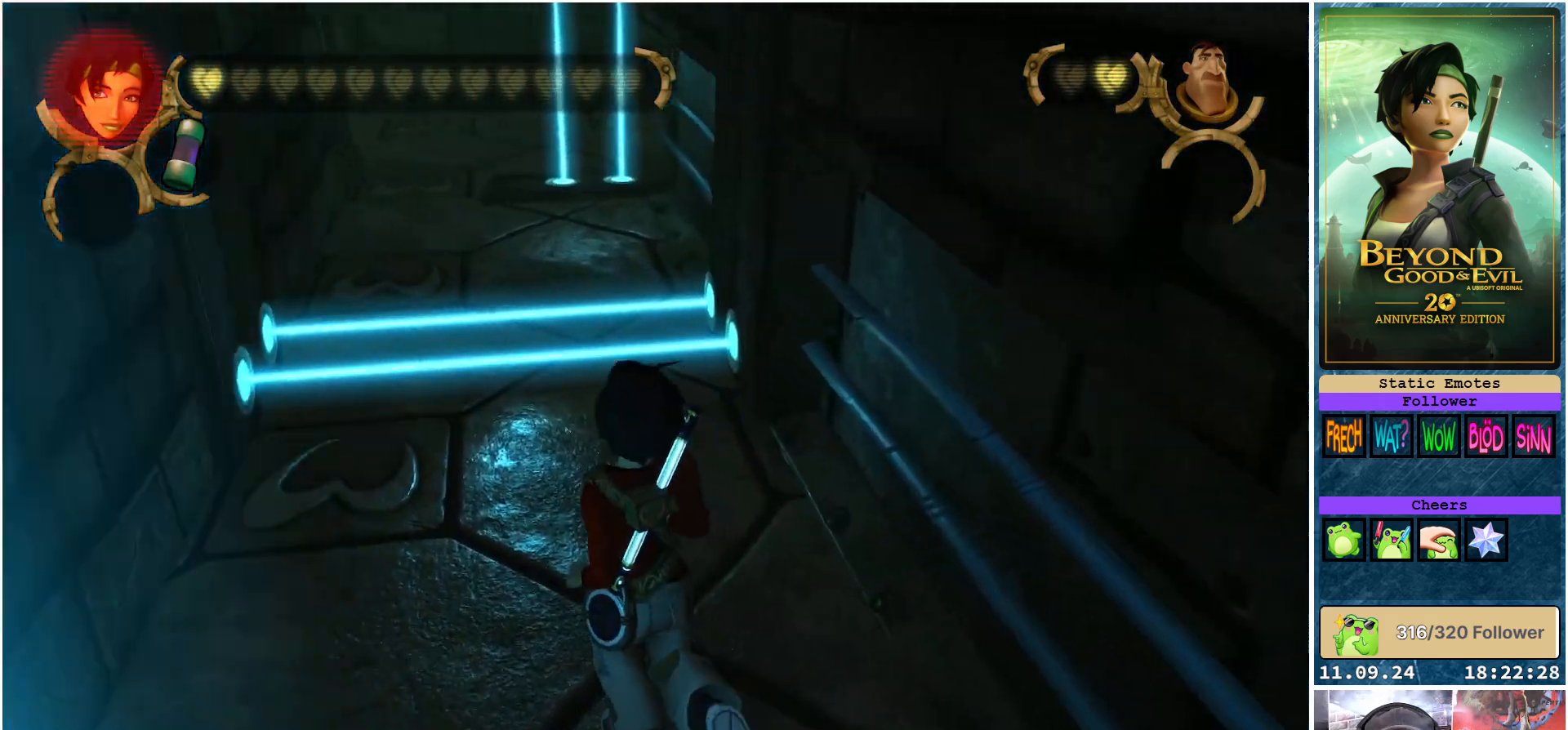
{"buttons": [], "left_stick": "up", "right_stick": "center", "events": [[217, "left_stick", "up"], [350, "B", "down"], [483, "B", "up"]]}
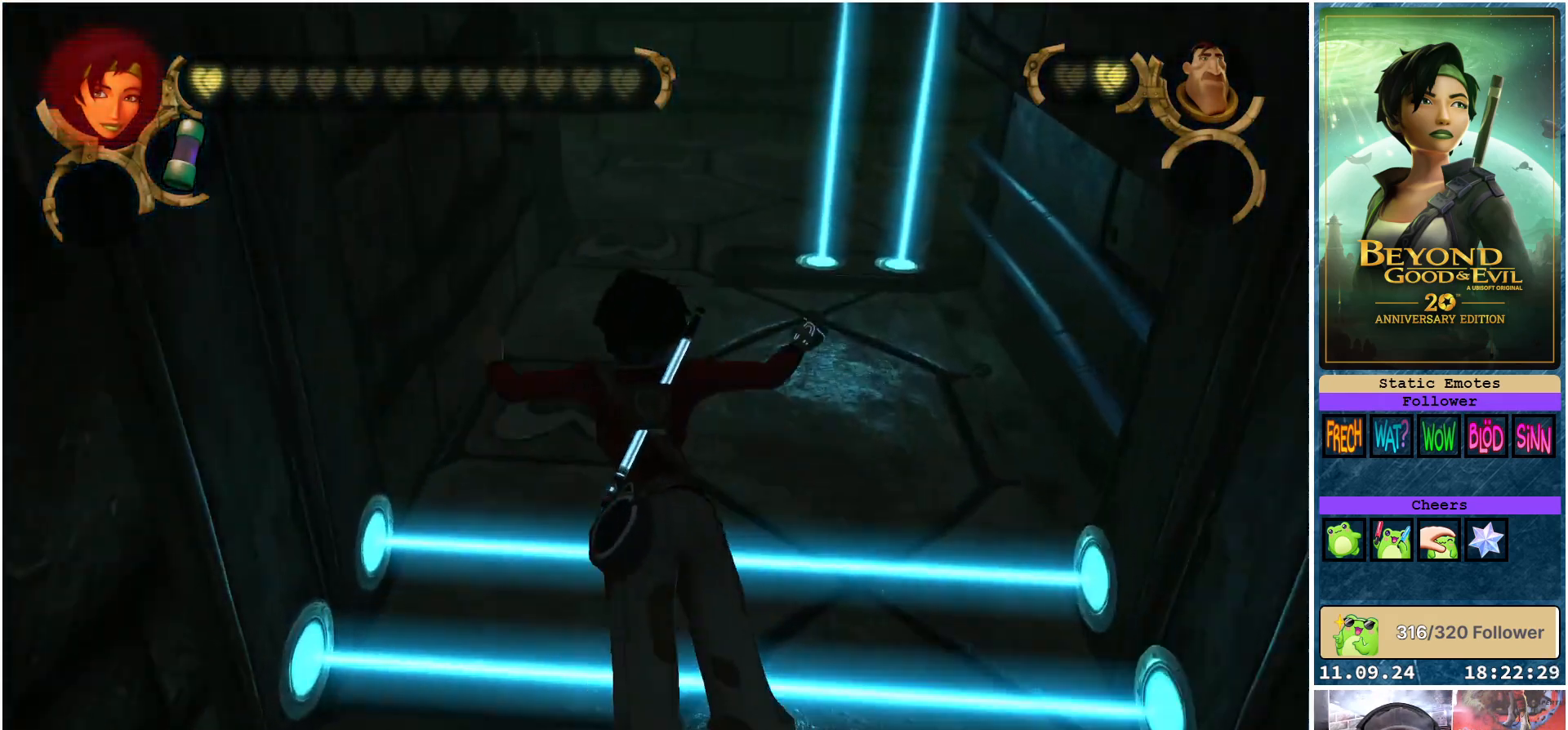
{"buttons": [], "left_stick": "up", "right_stick": "center", "events": []}
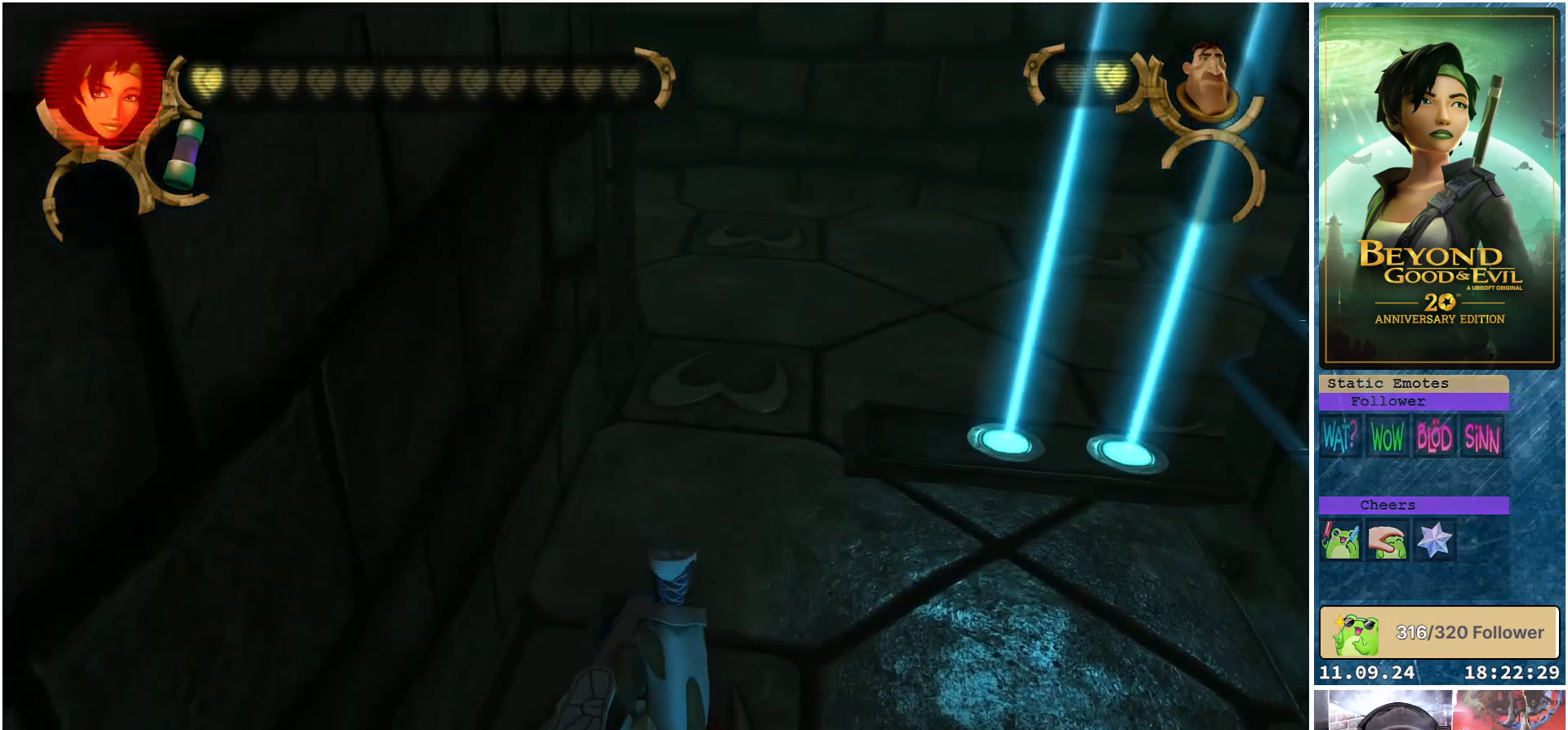
{"buttons": [], "left_stick": "up", "right_stick": "center", "events": []}
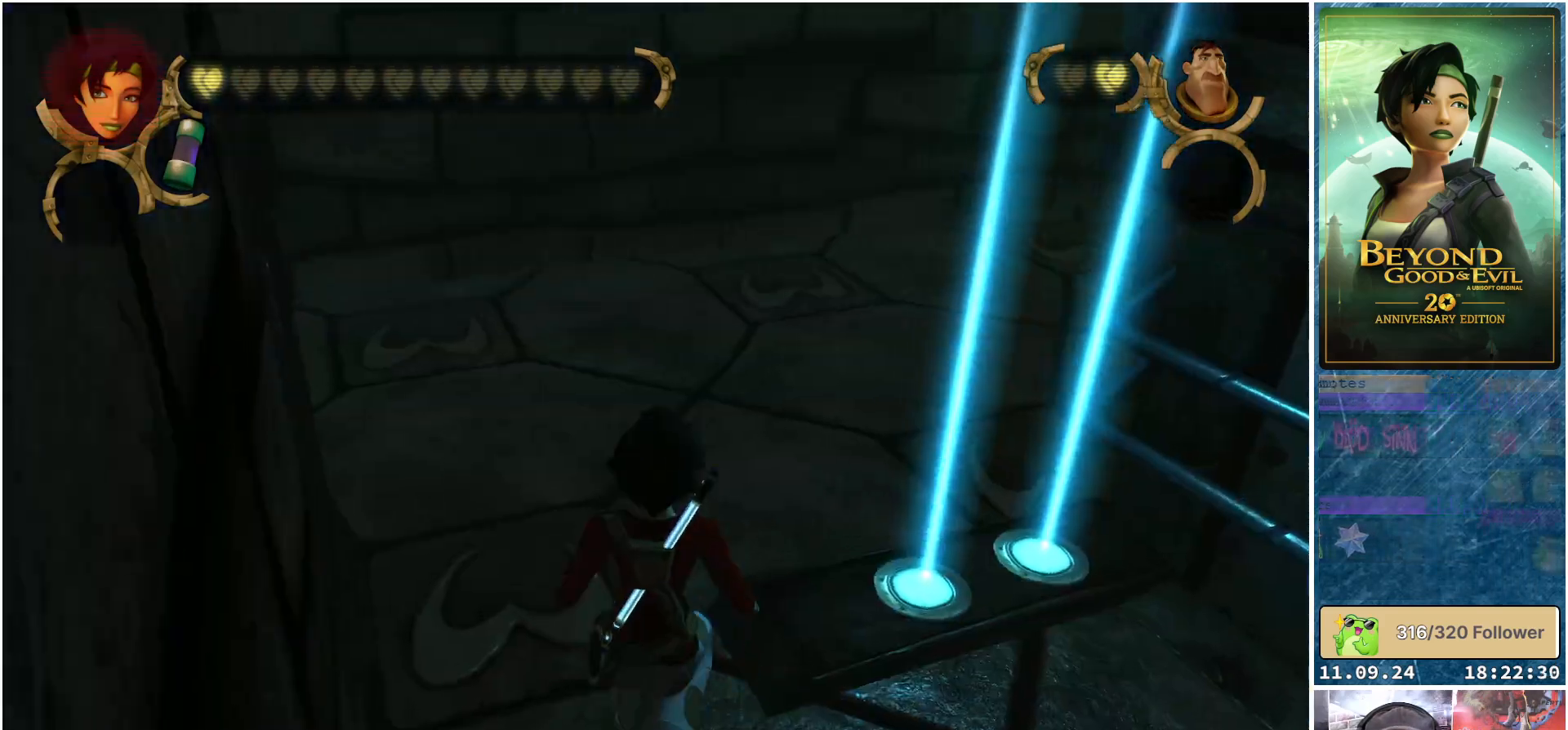
{"buttons": [], "left_stick": "up", "right_stick": "center", "events": []}
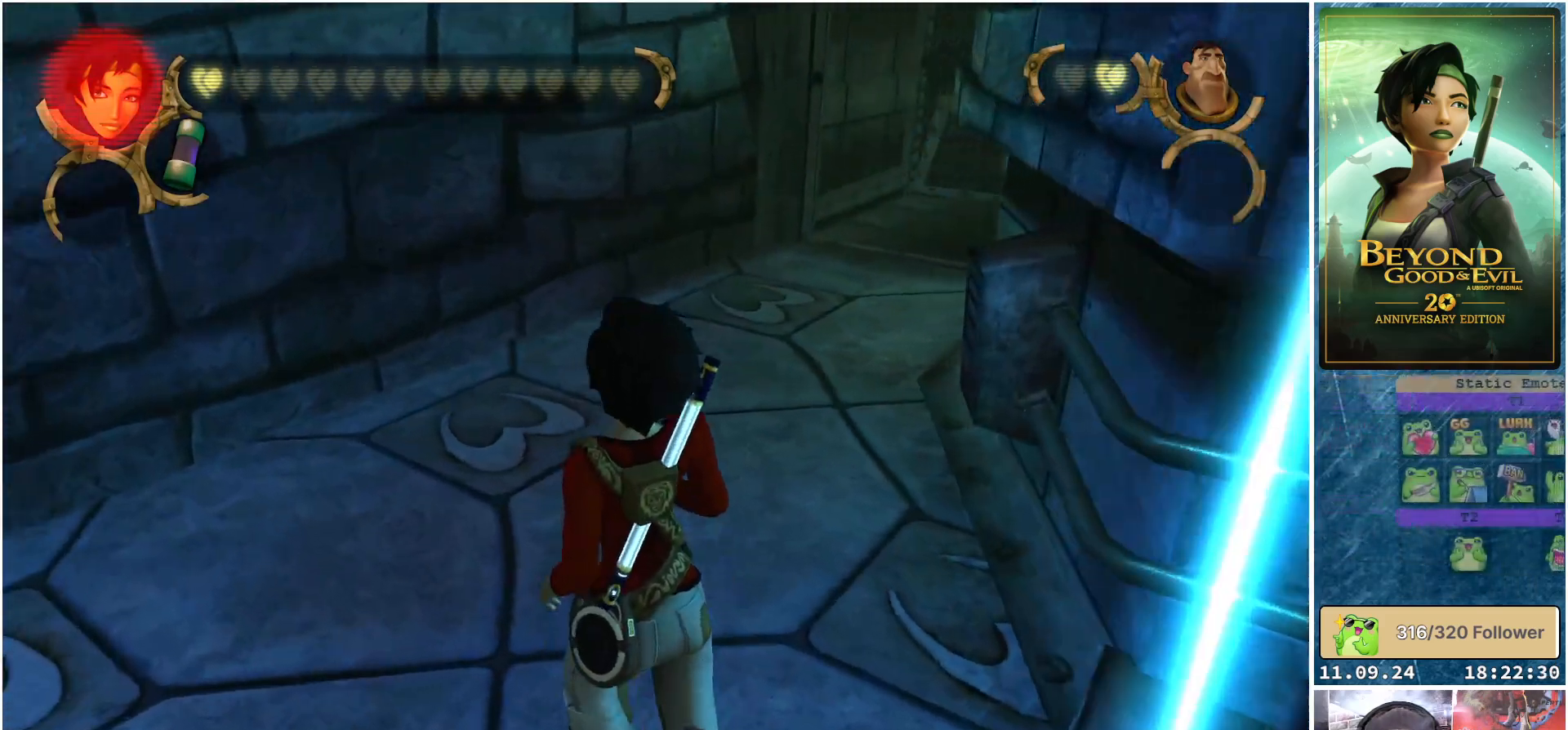
{"buttons": [], "left_stick": "up", "right_stick": "center", "events": []}
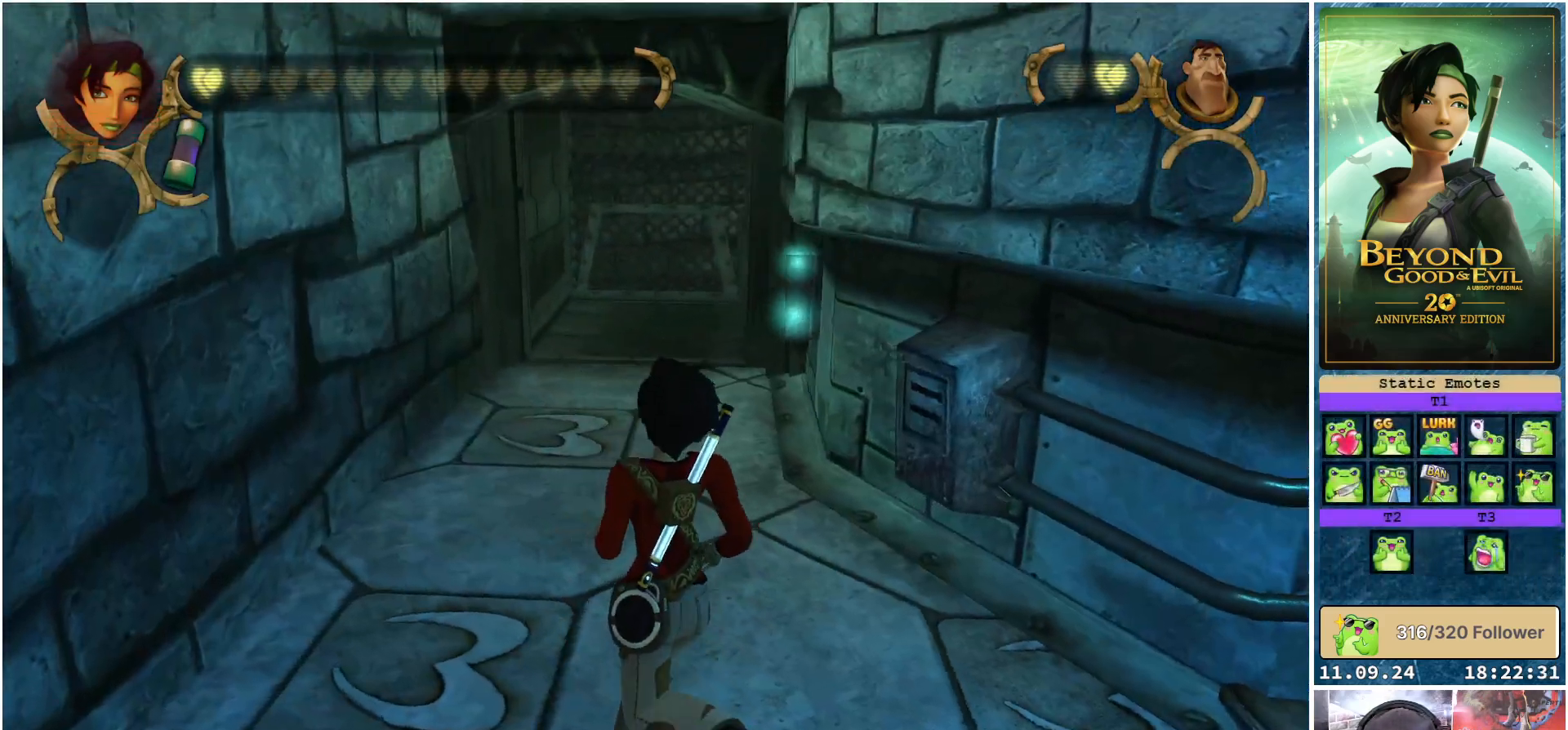
{"buttons": [], "left_stick": "up", "right_stick": "center", "events": []}